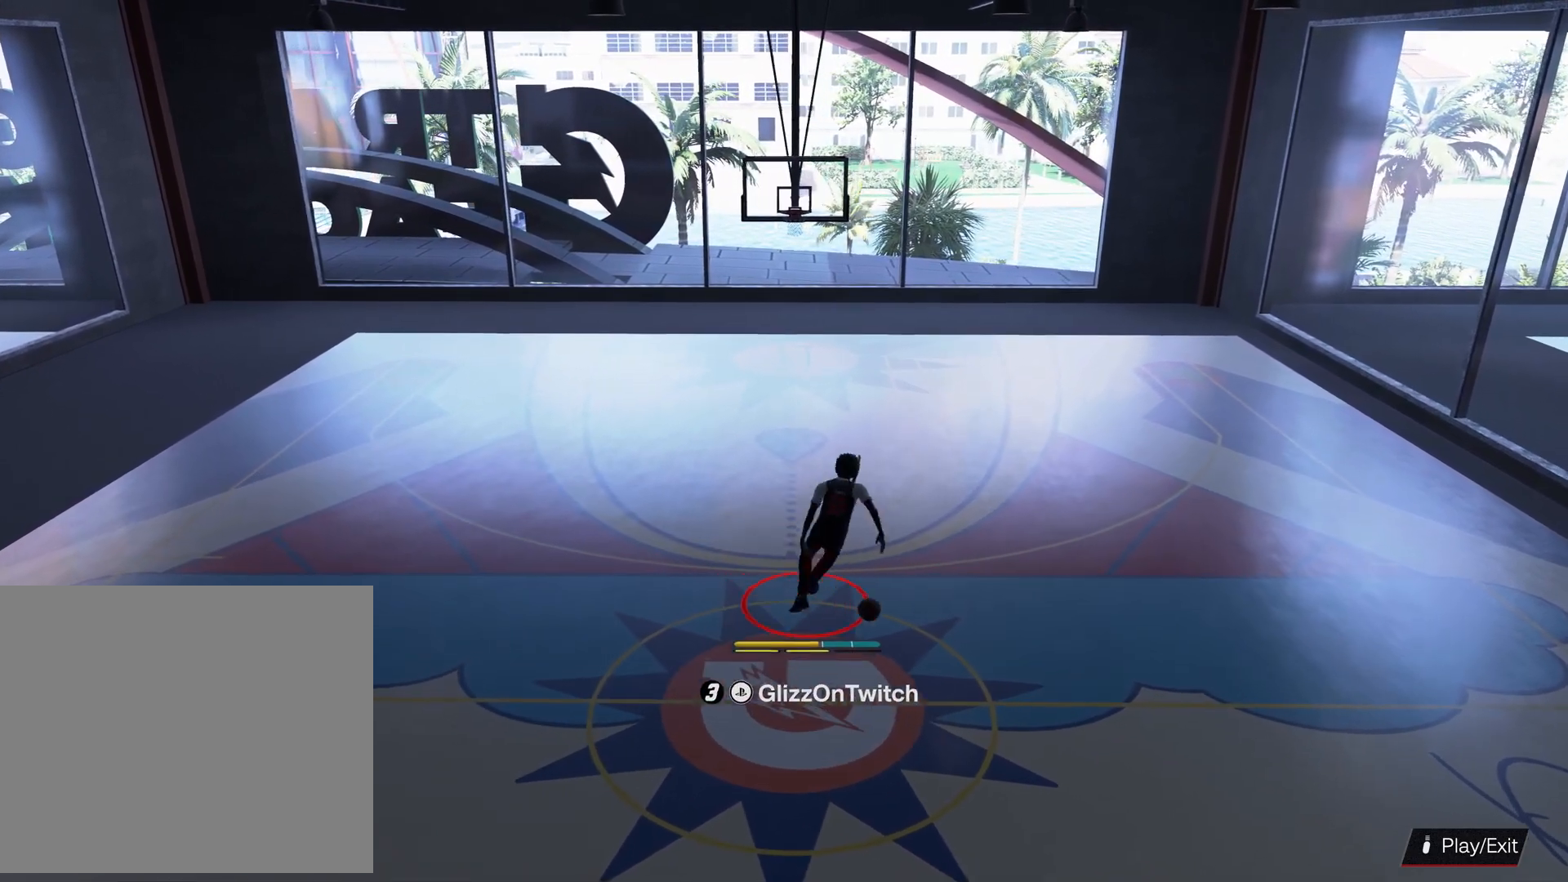
Gameplay with a controller (PlayStation layout); each line is a JSON object with the inputs held at the frame after it. "events" lists button and stick changes between this image and that frame as [ms after this image, input, new state], when the widget could be followed in between.
{"buttons": ["R2"], "left_stick": "left", "right_stick": "center", "events": [[33, "left_stick", "center"], [233, "left_stick", "up-left"], [500, "left_stick", "left"]]}
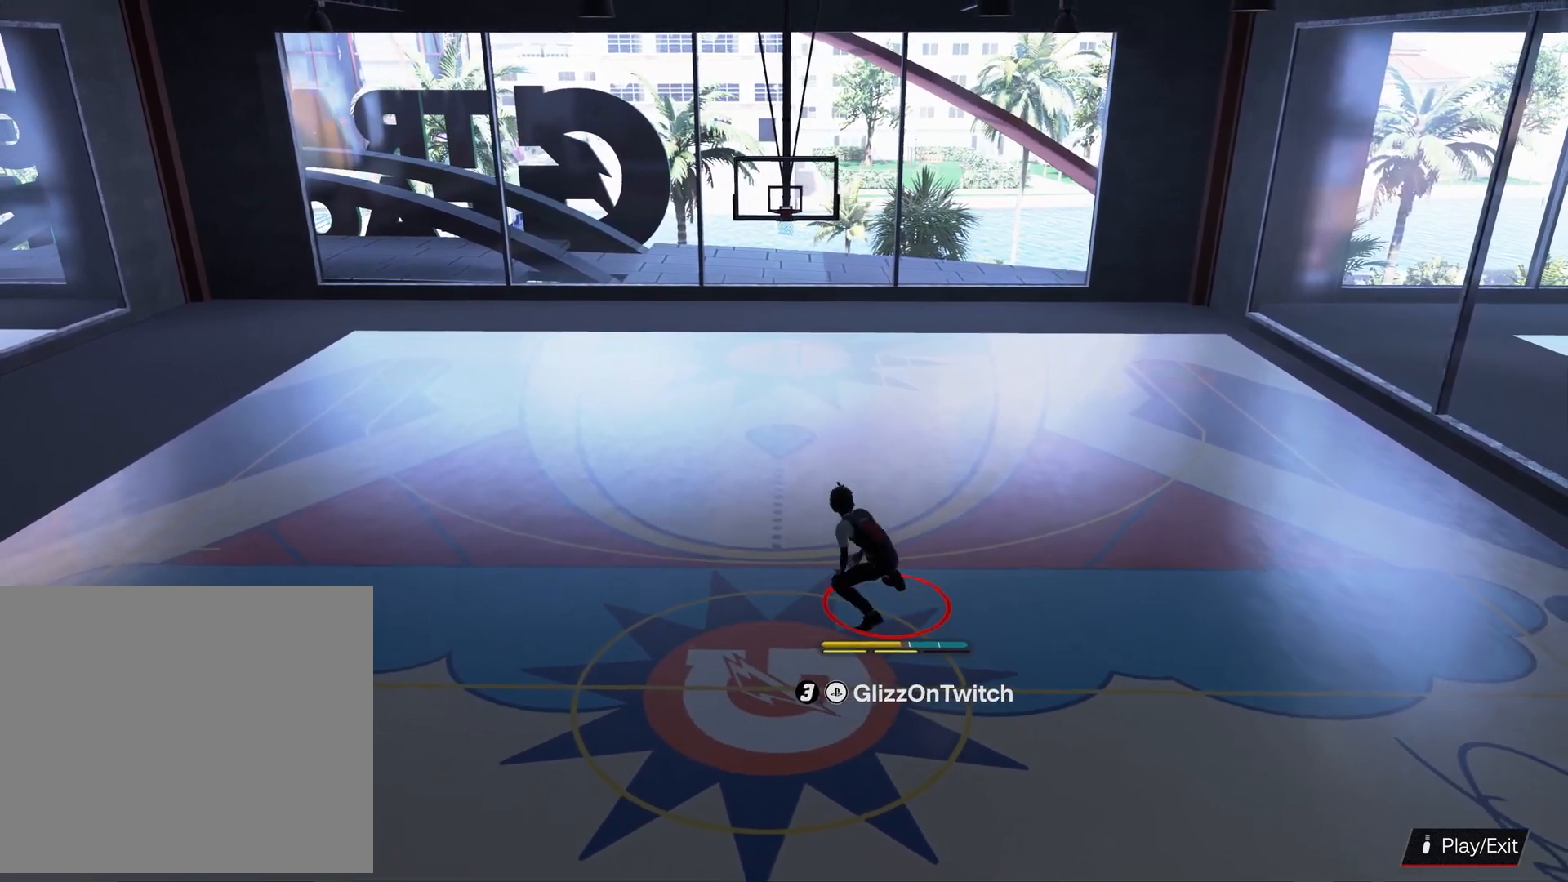
{"buttons": ["L2", "R2"], "left_stick": "center", "right_stick": "up-right", "events": [[133, "L2", "down"], [400, "left_stick", "center"], [466, "right_stick", "up-right"]]}
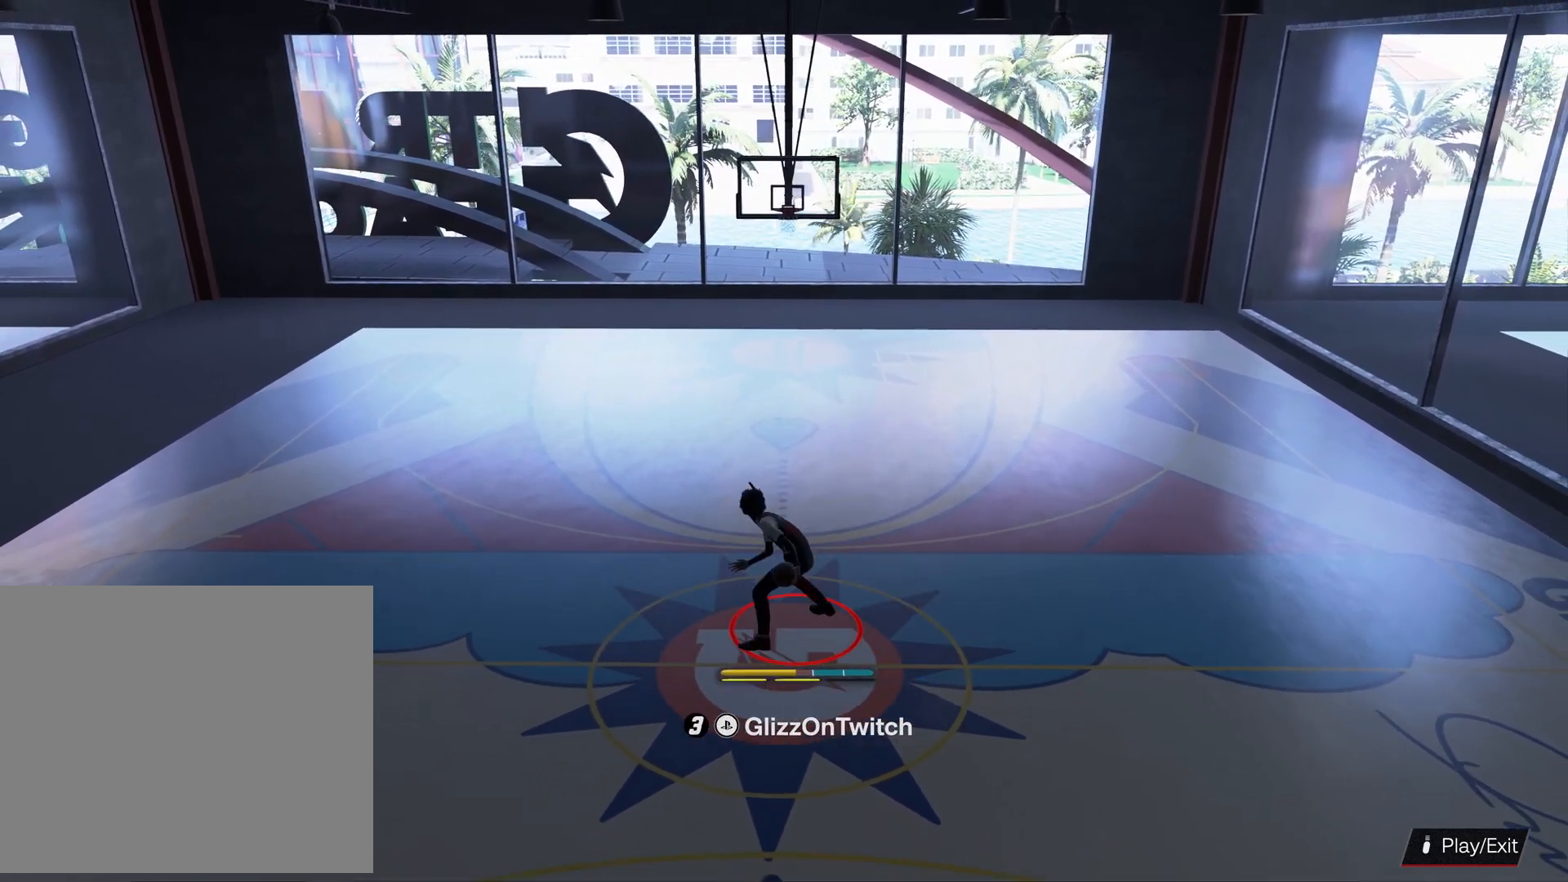
{"buttons": ["R2"], "left_stick": "center", "right_stick": "center", "events": [[66, "right_stick", "center"], [366, "L2", "up"], [366, "right_stick", "down-left"], [466, "right_stick", "center"]]}
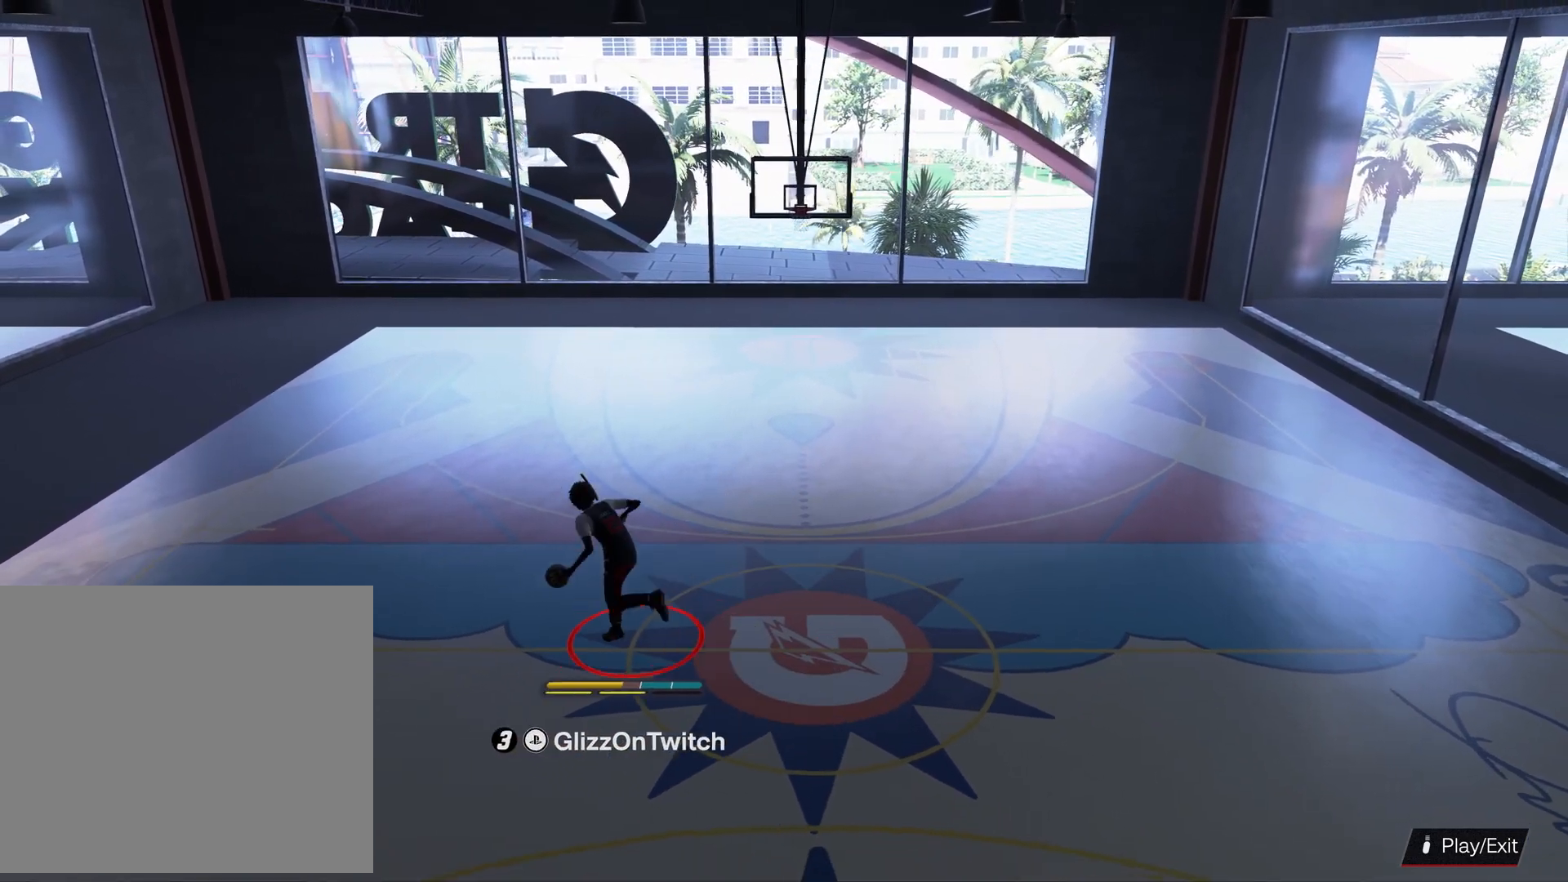
{"buttons": ["R2"], "left_stick": "left", "right_stick": "center", "events": [[133, "right_stick", "down-right"], [233, "right_stick", "center"], [333, "left_stick", "left"]]}
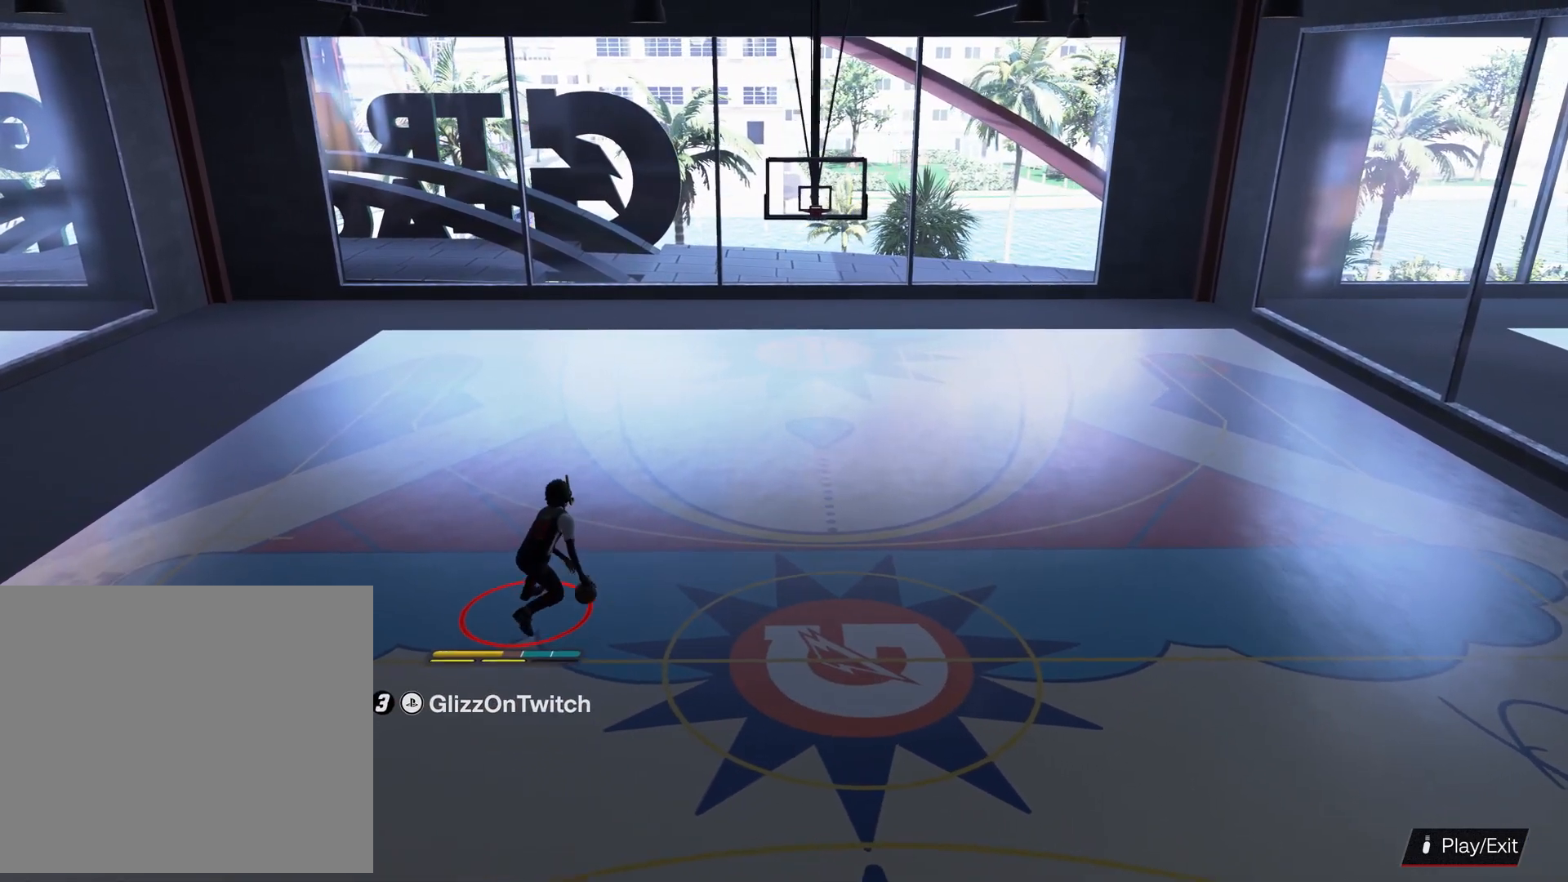
{"buttons": ["R2"], "left_stick": "up-right", "right_stick": "center", "events": [[133, "left_stick", "center"], [400, "left_stick", "up-right"]]}
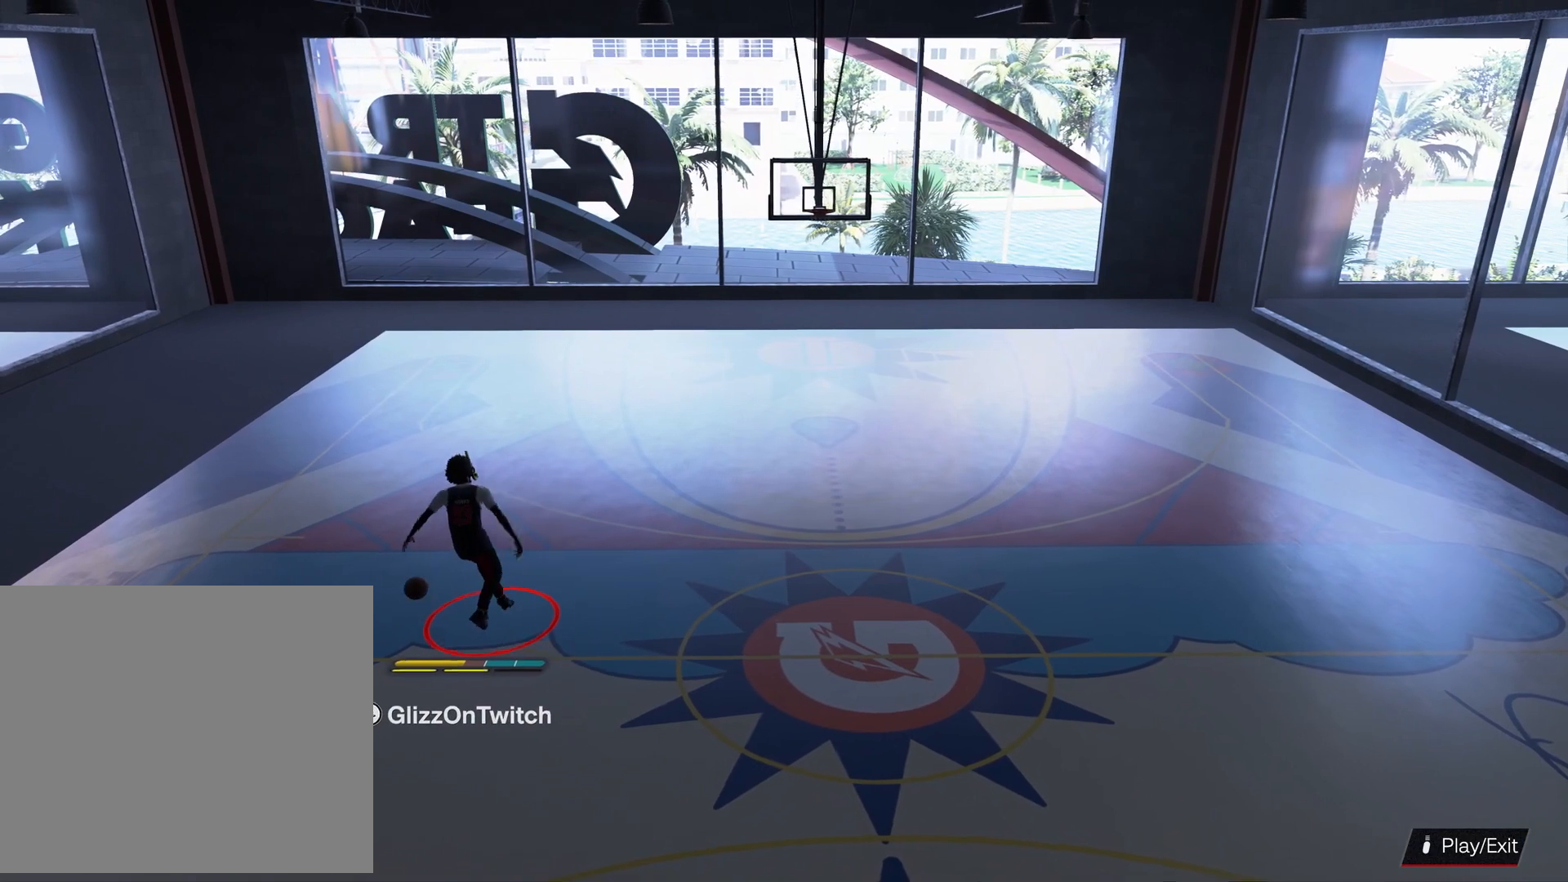
{"buttons": ["R2"], "left_stick": "up-right", "right_stick": "center", "events": []}
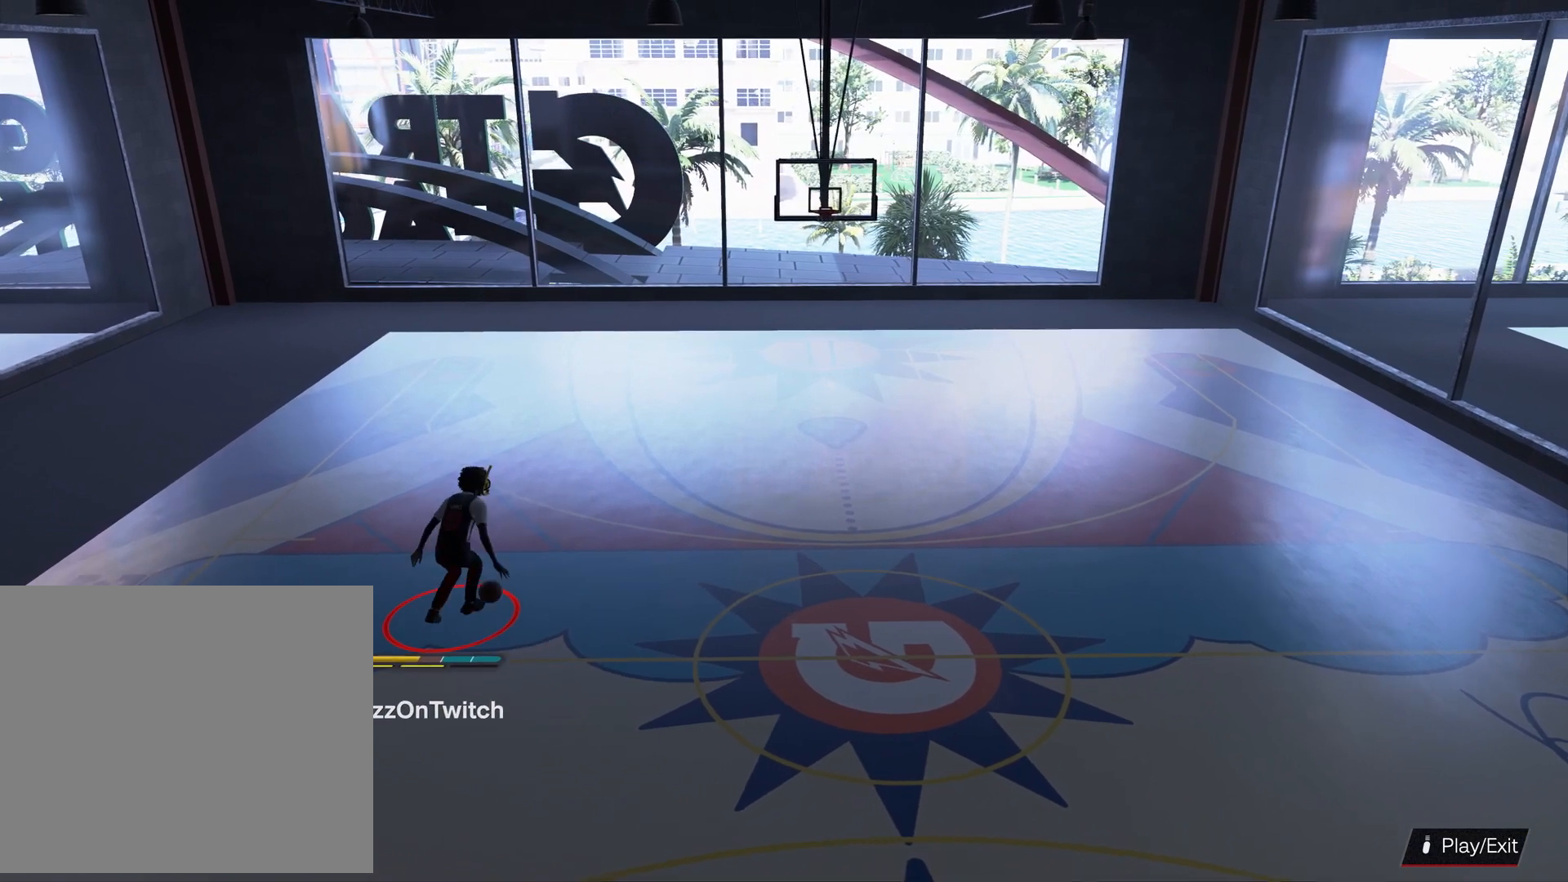
{"buttons": ["L2", "R2"], "left_stick": "center", "right_stick": "up-left", "events": [[33, "L2", "down"], [400, "left_stick", "center"], [433, "right_stick", "up-left"]]}
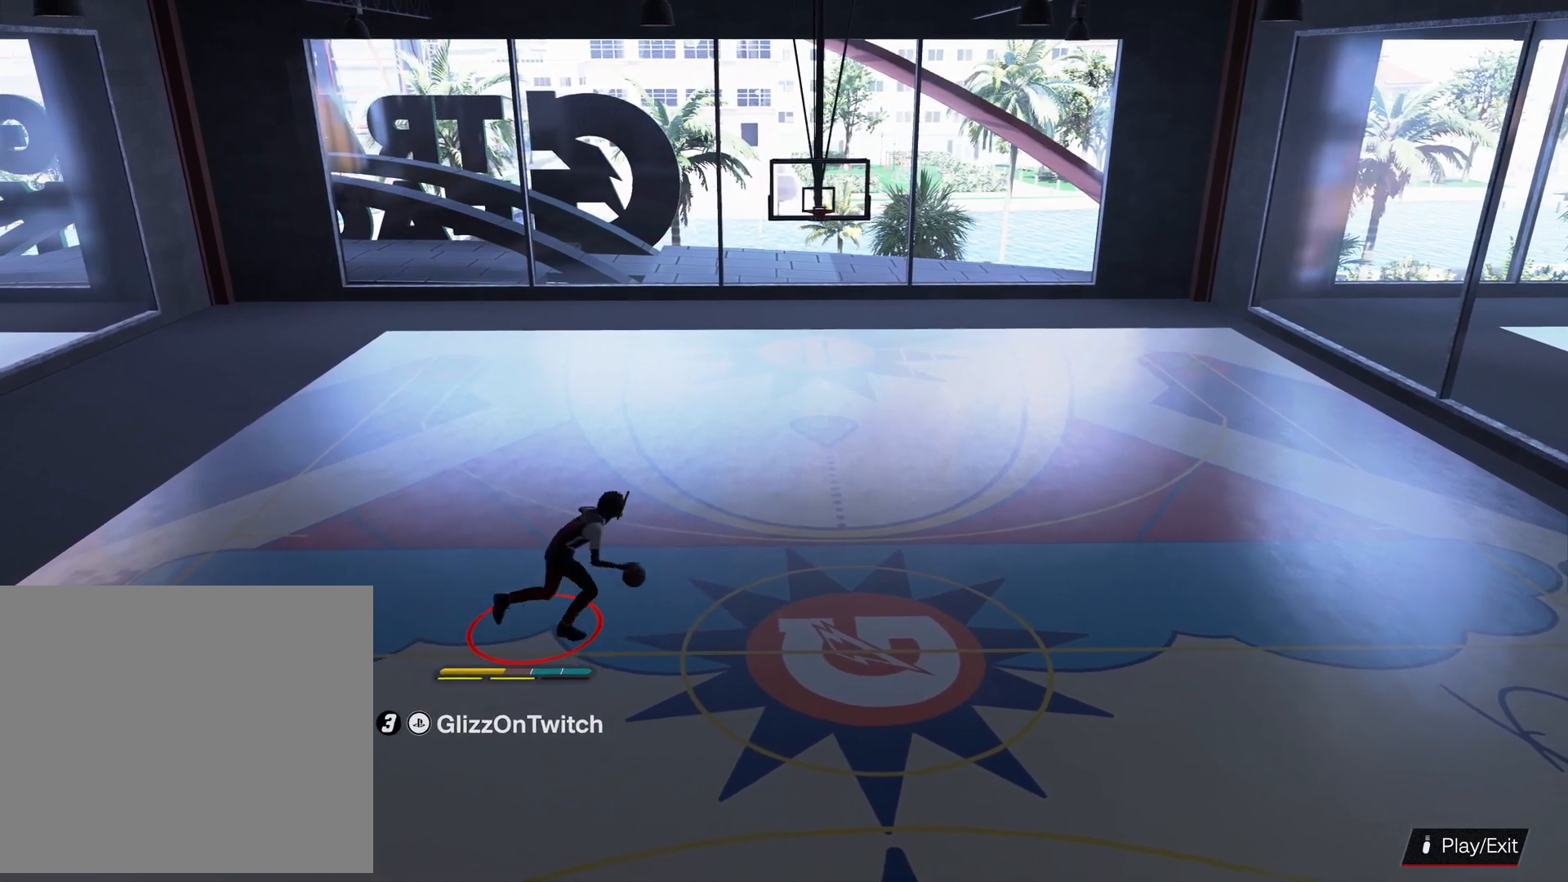
{"buttons": ["R2"], "left_stick": "up-left", "right_stick": "center", "events": [[33, "right_stick", "center"], [233, "L2", "up"], [333, "left_stick", "up-left"]]}
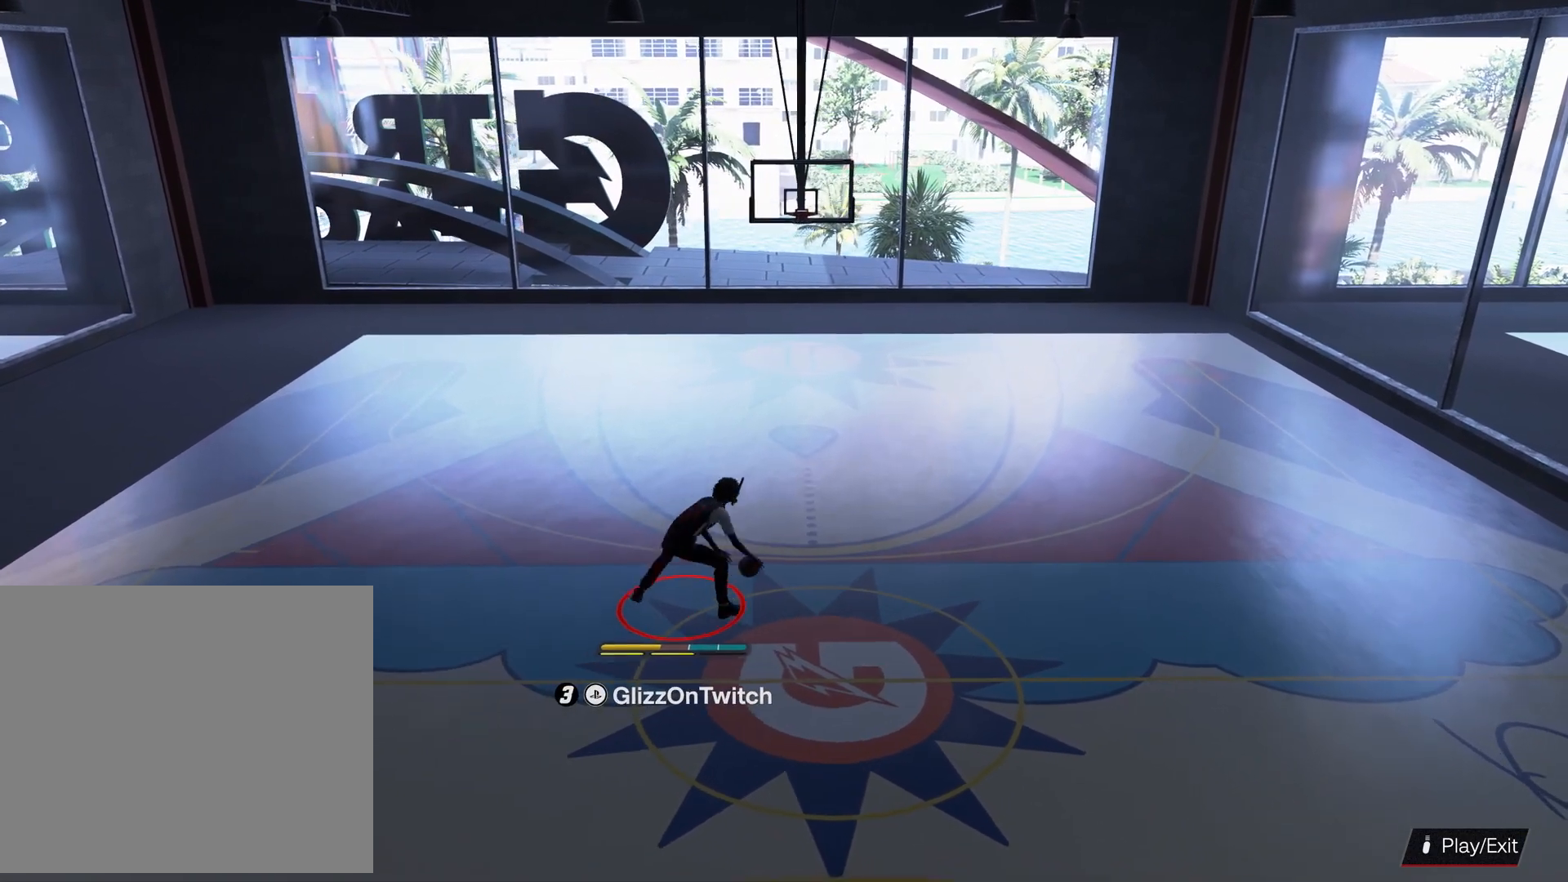
{"buttons": ["L2", "R2"], "left_stick": "center", "right_stick": "center", "events": [[400, "L2", "down"], [500, "left_stick", "center"]]}
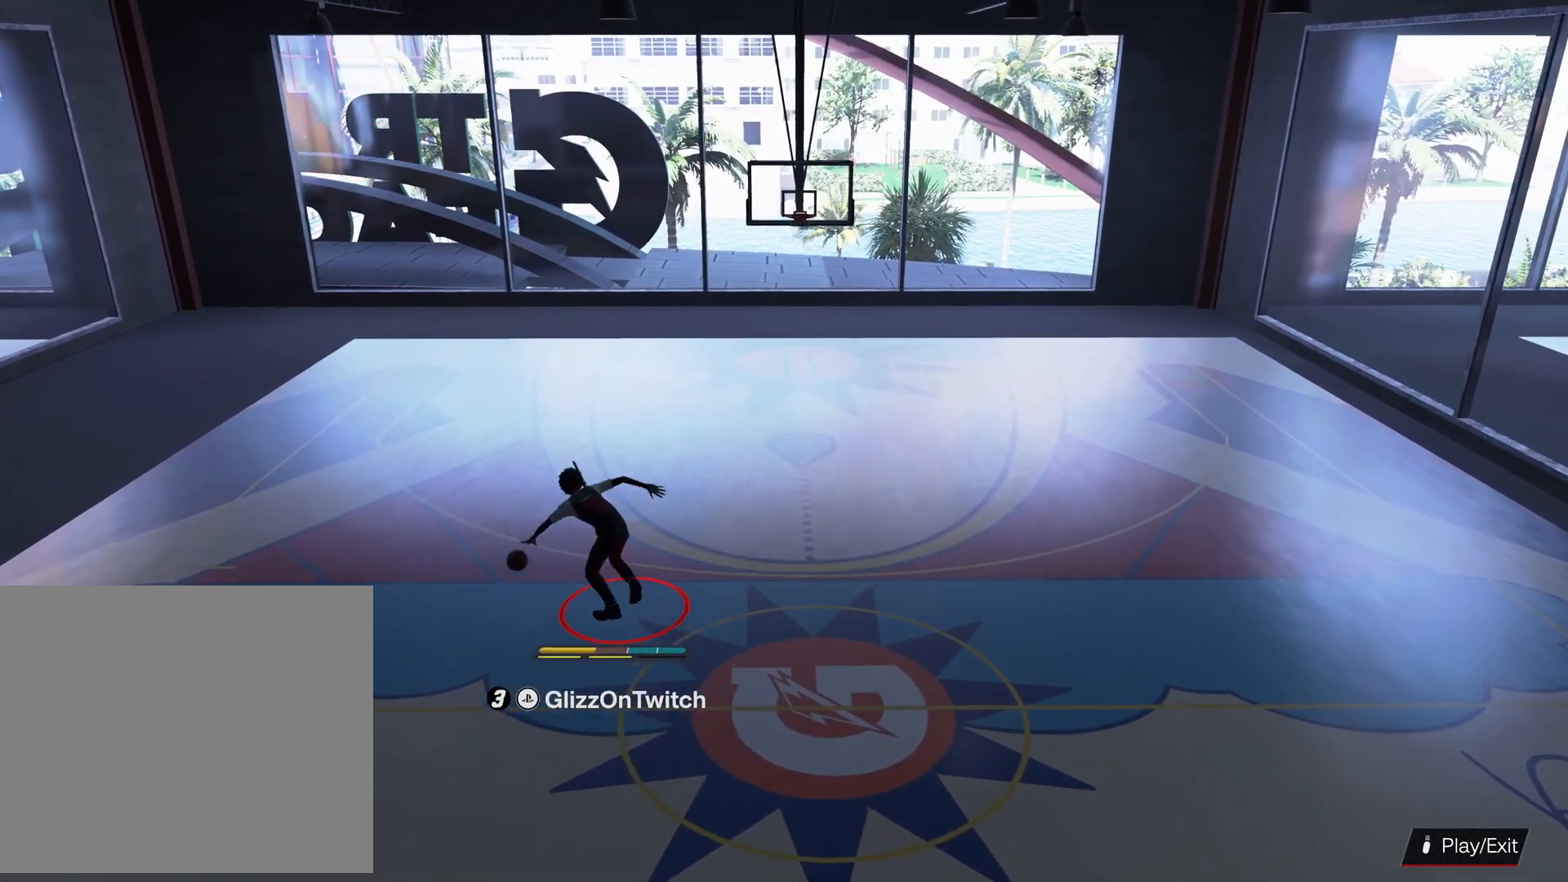
{"buttons": ["L2", "R2"], "left_stick": "center", "right_stick": "center", "events": [[100, "right_stick", "up-right"], [200, "right_stick", "center"]]}
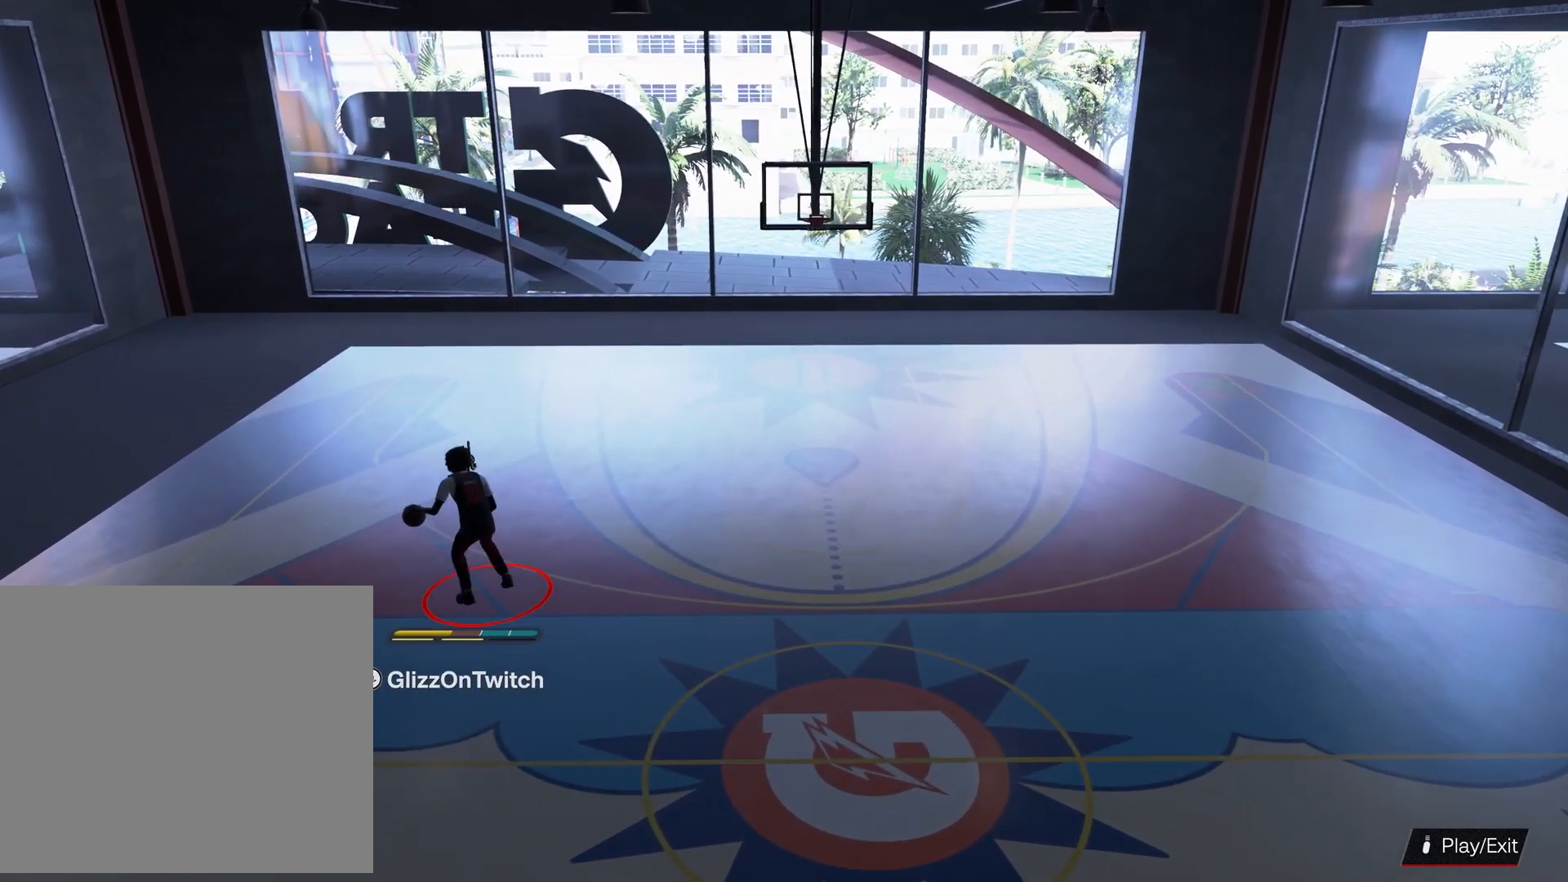
{"buttons": ["R2"], "left_stick": "down-left", "right_stick": "center", "events": [[100, "L2", "up"], [100, "right_stick", "down"], [200, "right_stick", "center"], [366, "left_stick", "down-left"]]}
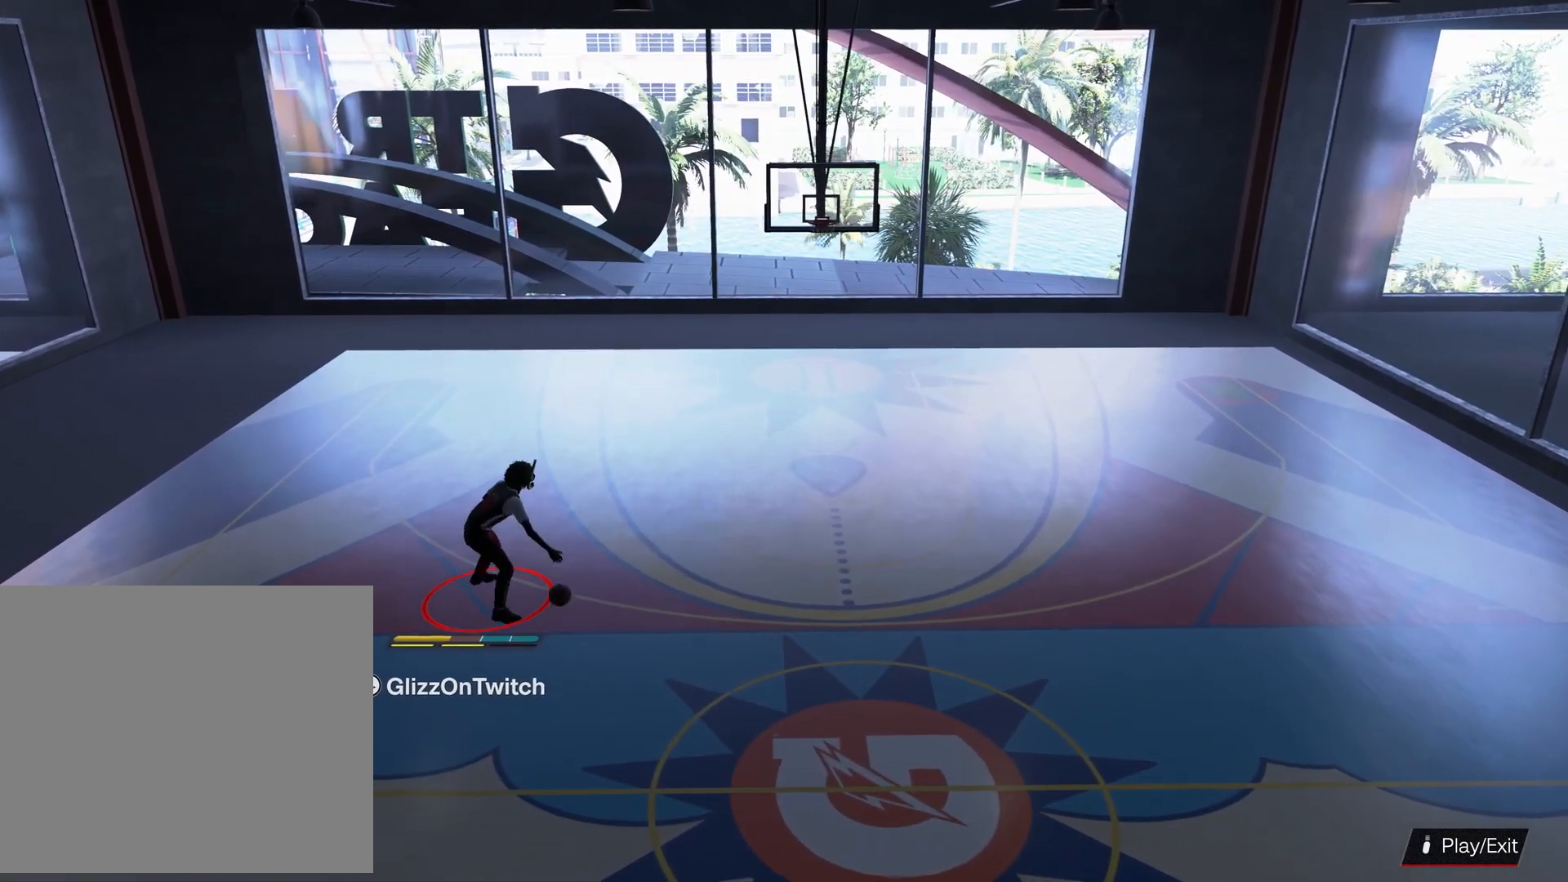
{"buttons": ["R2"], "left_stick": "center", "right_stick": "center", "events": [[133, "left_stick", "center"]]}
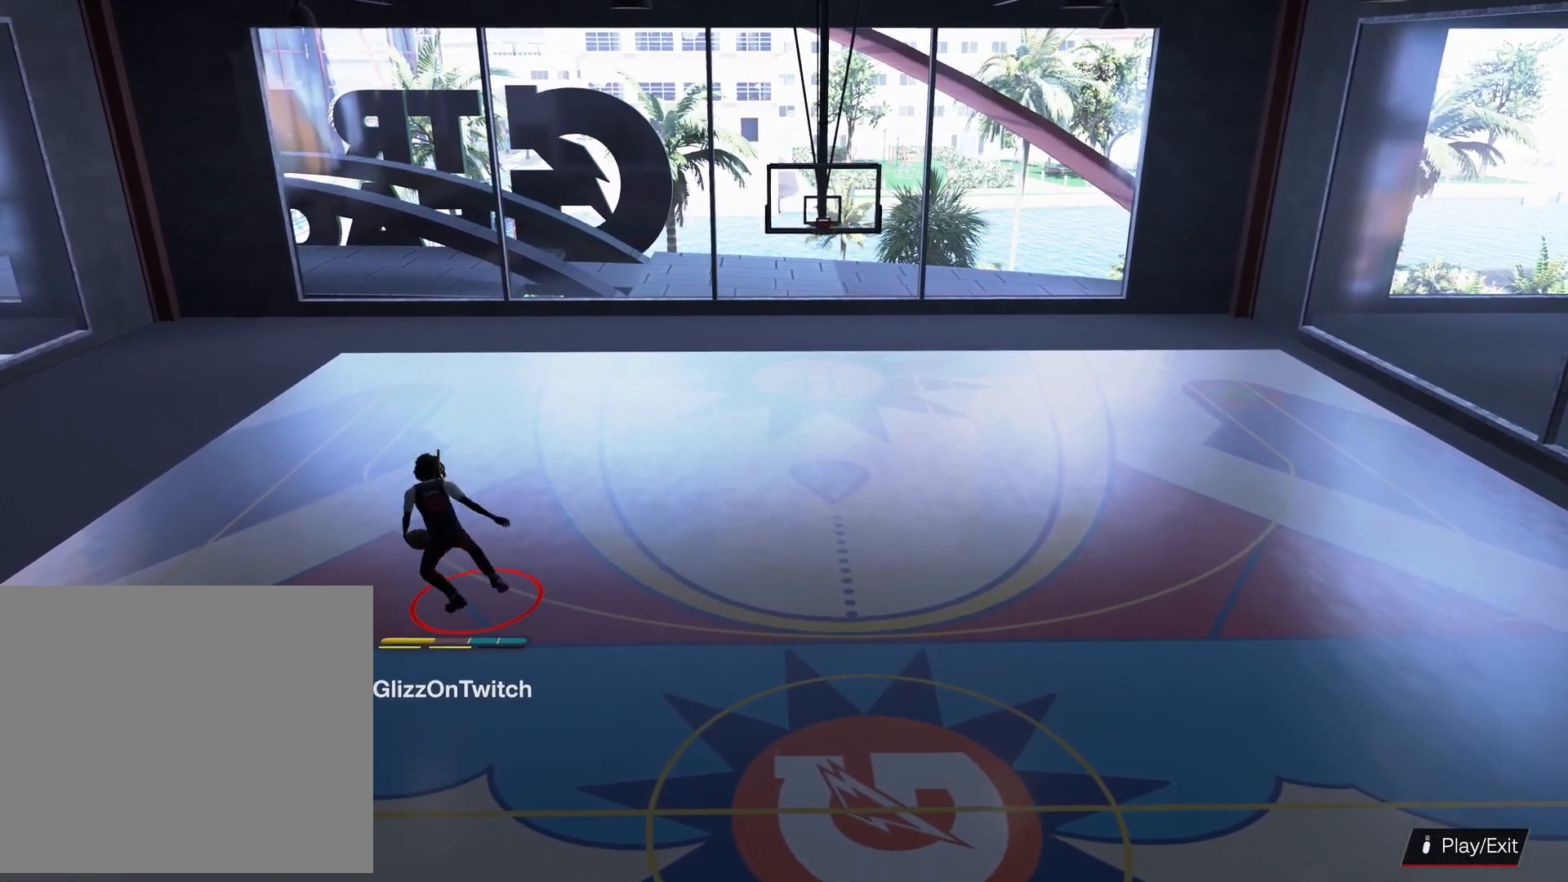
{"buttons": ["R2"], "left_stick": "right", "right_stick": "center", "events": [[100, "right_stick", "up-right"], [200, "right_stick", "center"], [500, "left_stick", "right"]]}
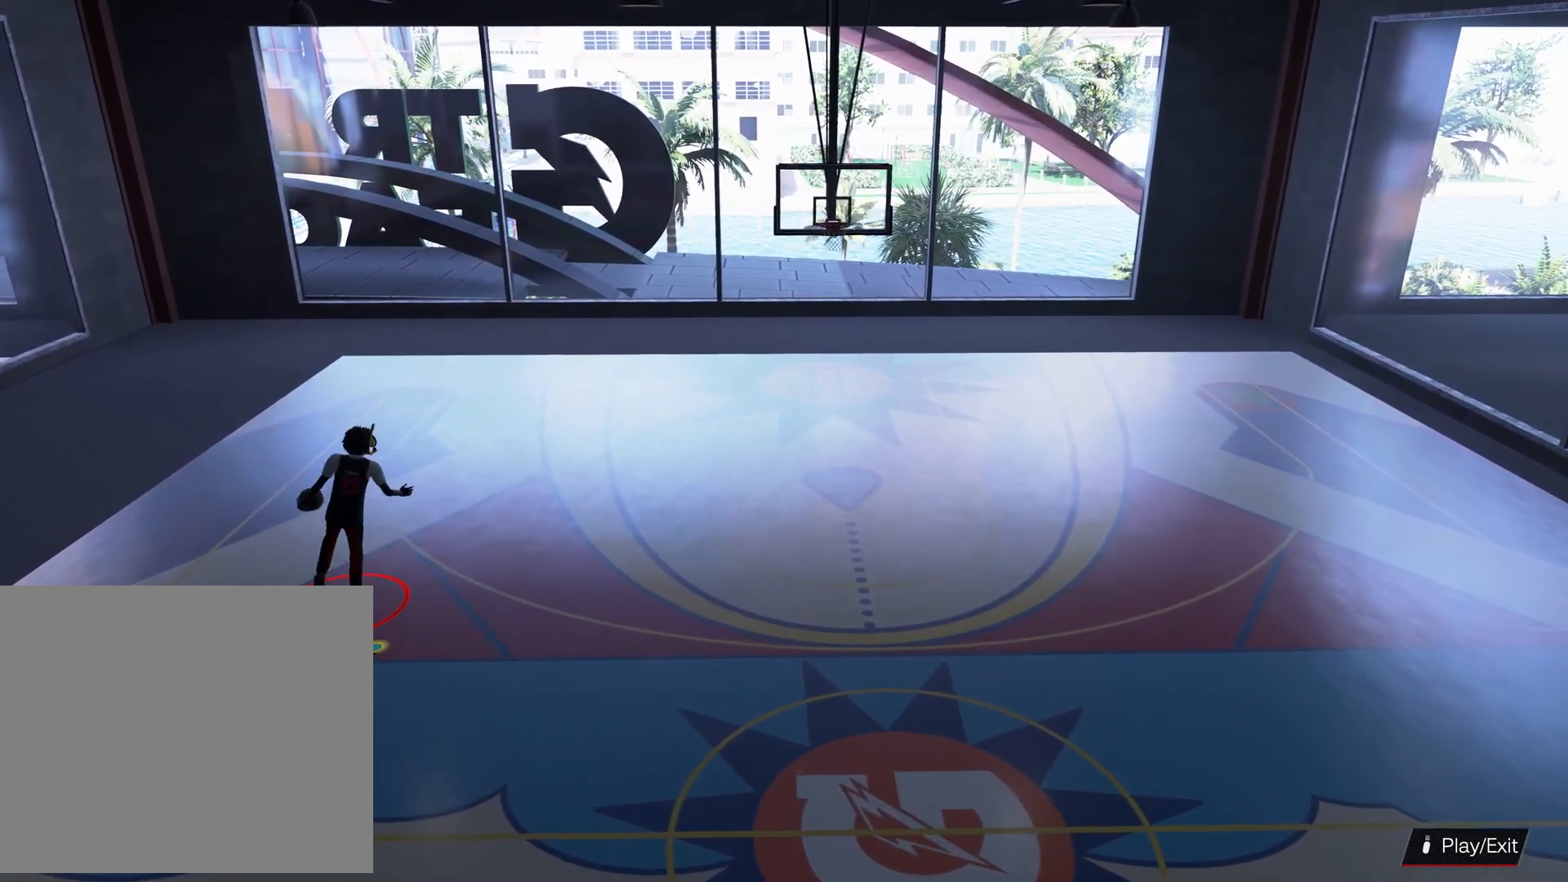
{"buttons": ["L2", "R2"], "left_stick": "center", "right_stick": "left", "events": [[233, "left_stick", "down-right"], [266, "L2", "down"], [466, "left_stick", "center"], [500, "right_stick", "left"]]}
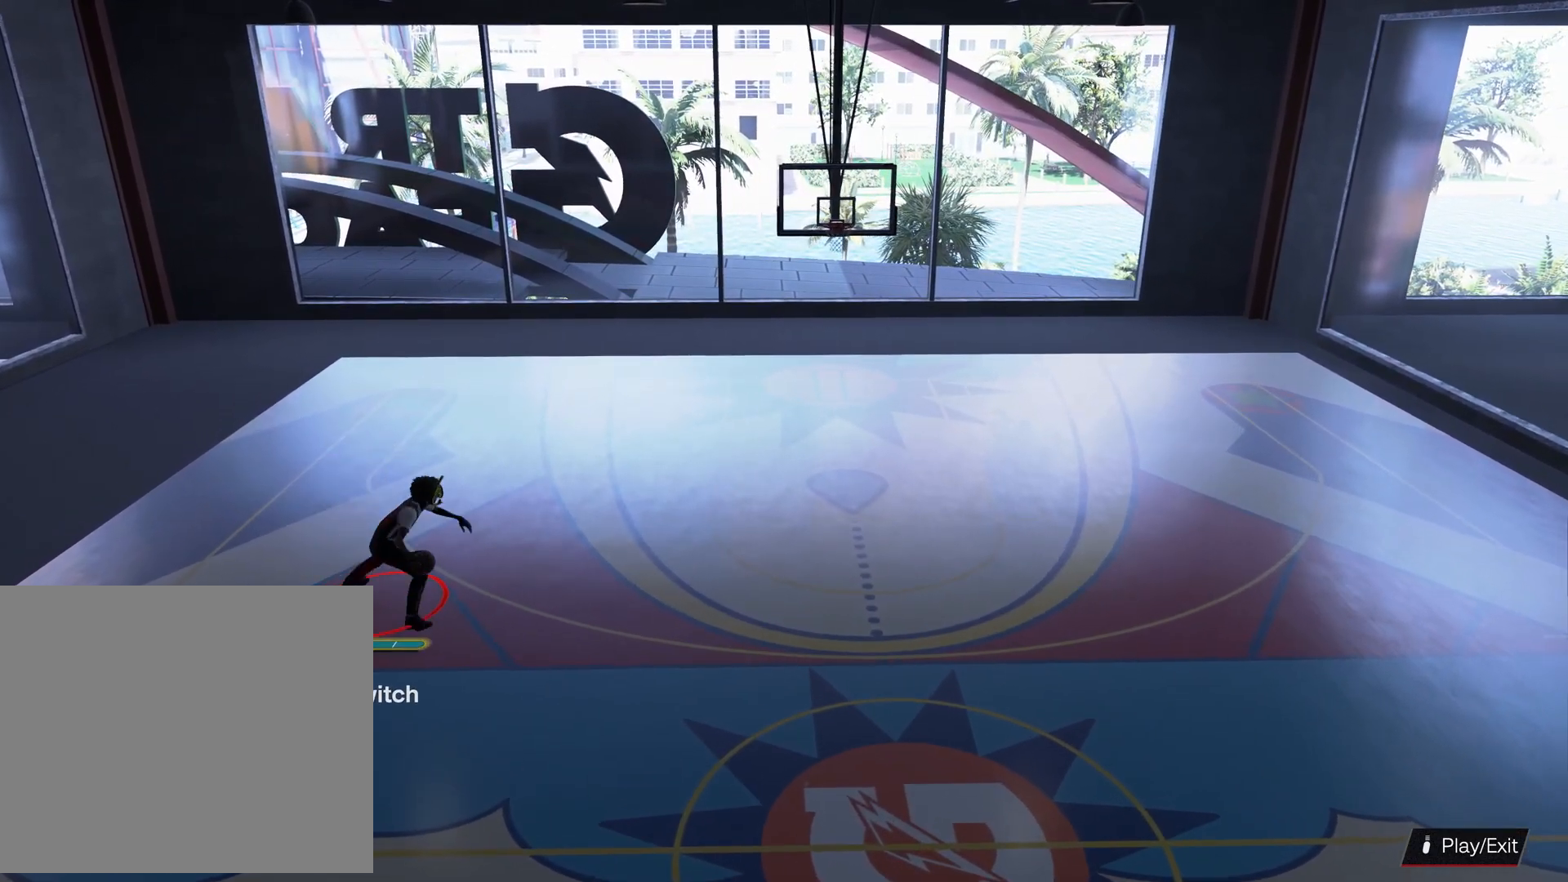
{"buttons": ["R2"], "left_stick": "up-left", "right_stick": "center", "events": [[100, "right_stick", "center"], [333, "L2", "up"], [433, "left_stick", "up-left"]]}
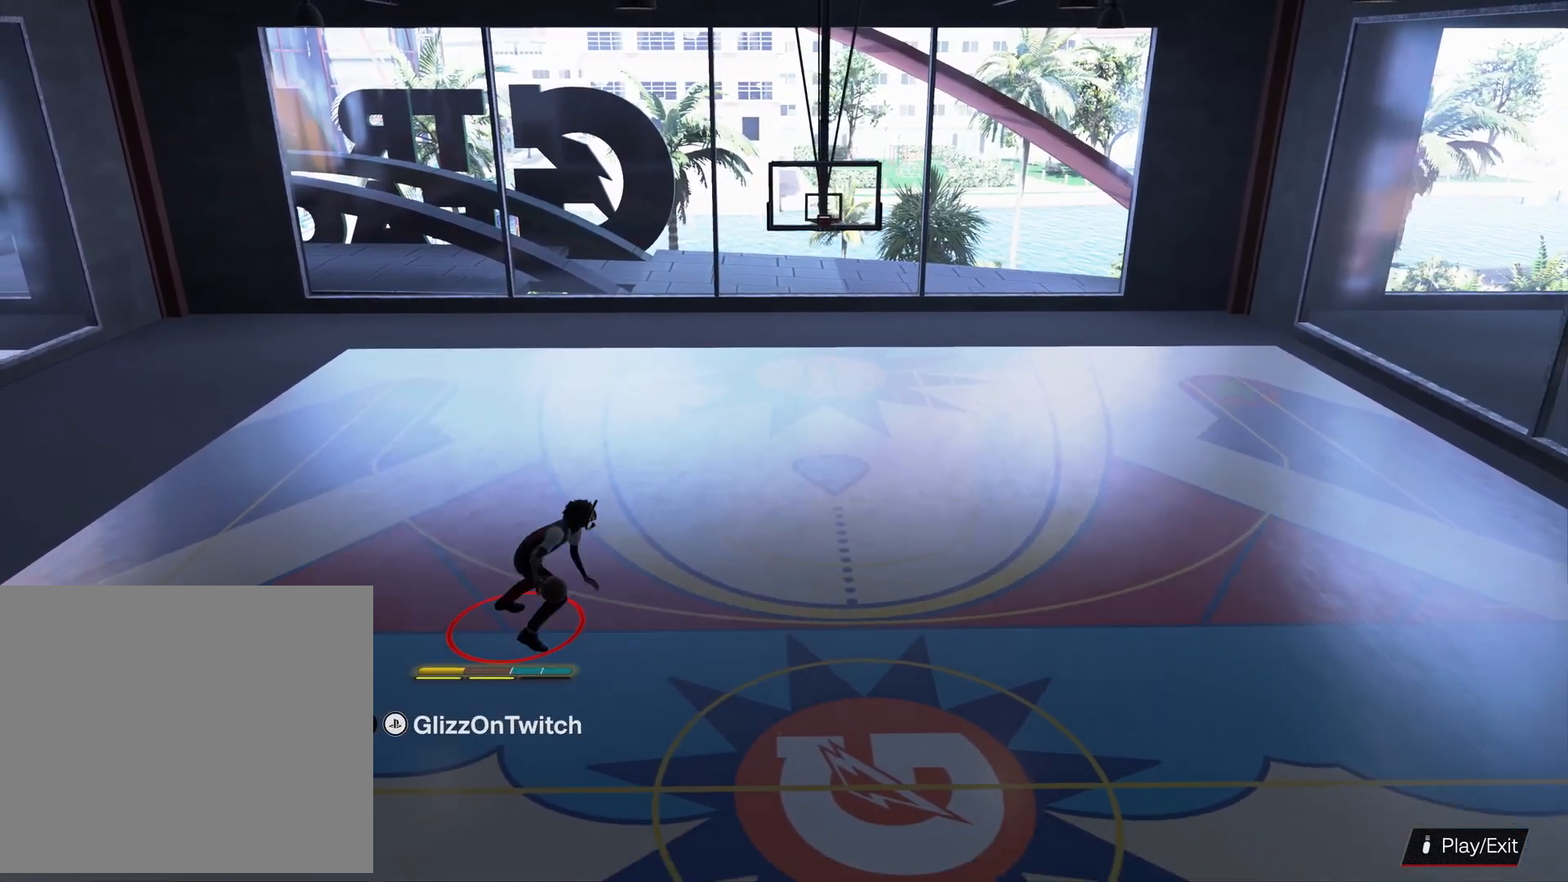
{"buttons": ["R2"], "left_stick": "left", "right_stick": "center", "events": [[500, "left_stick", "left"]]}
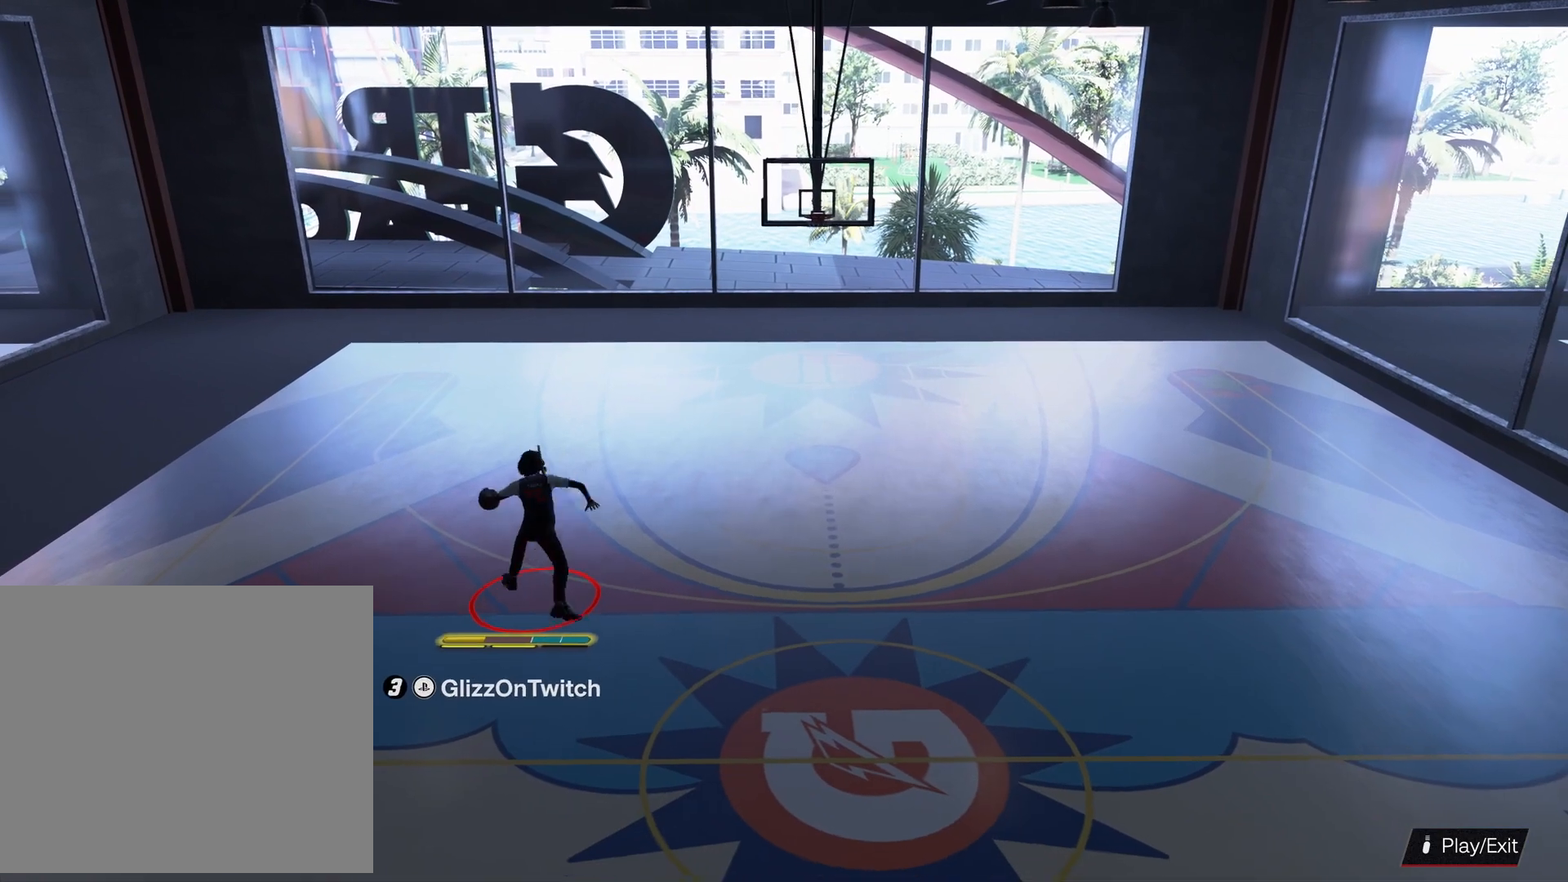
{"buttons": ["SQUARE", "R2"], "left_stick": "center", "right_stick": "center", "events": [[233, "left_stick", "center"], [366, "SQUARE", "down"]]}
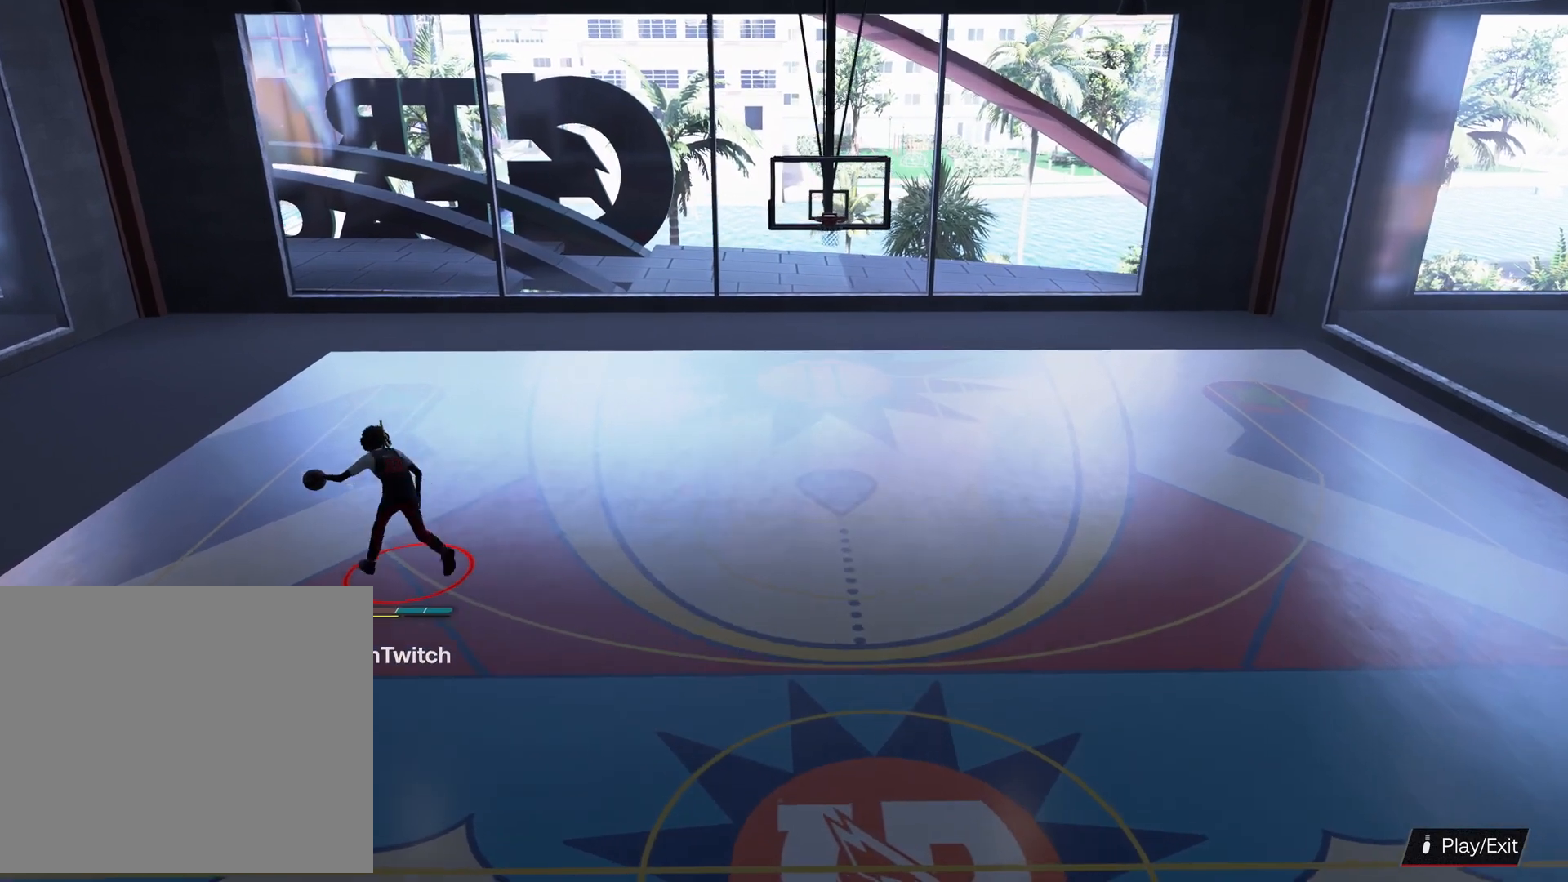
{"buttons": ["SQUARE", "R2"], "left_stick": "center", "right_stick": "center", "events": []}
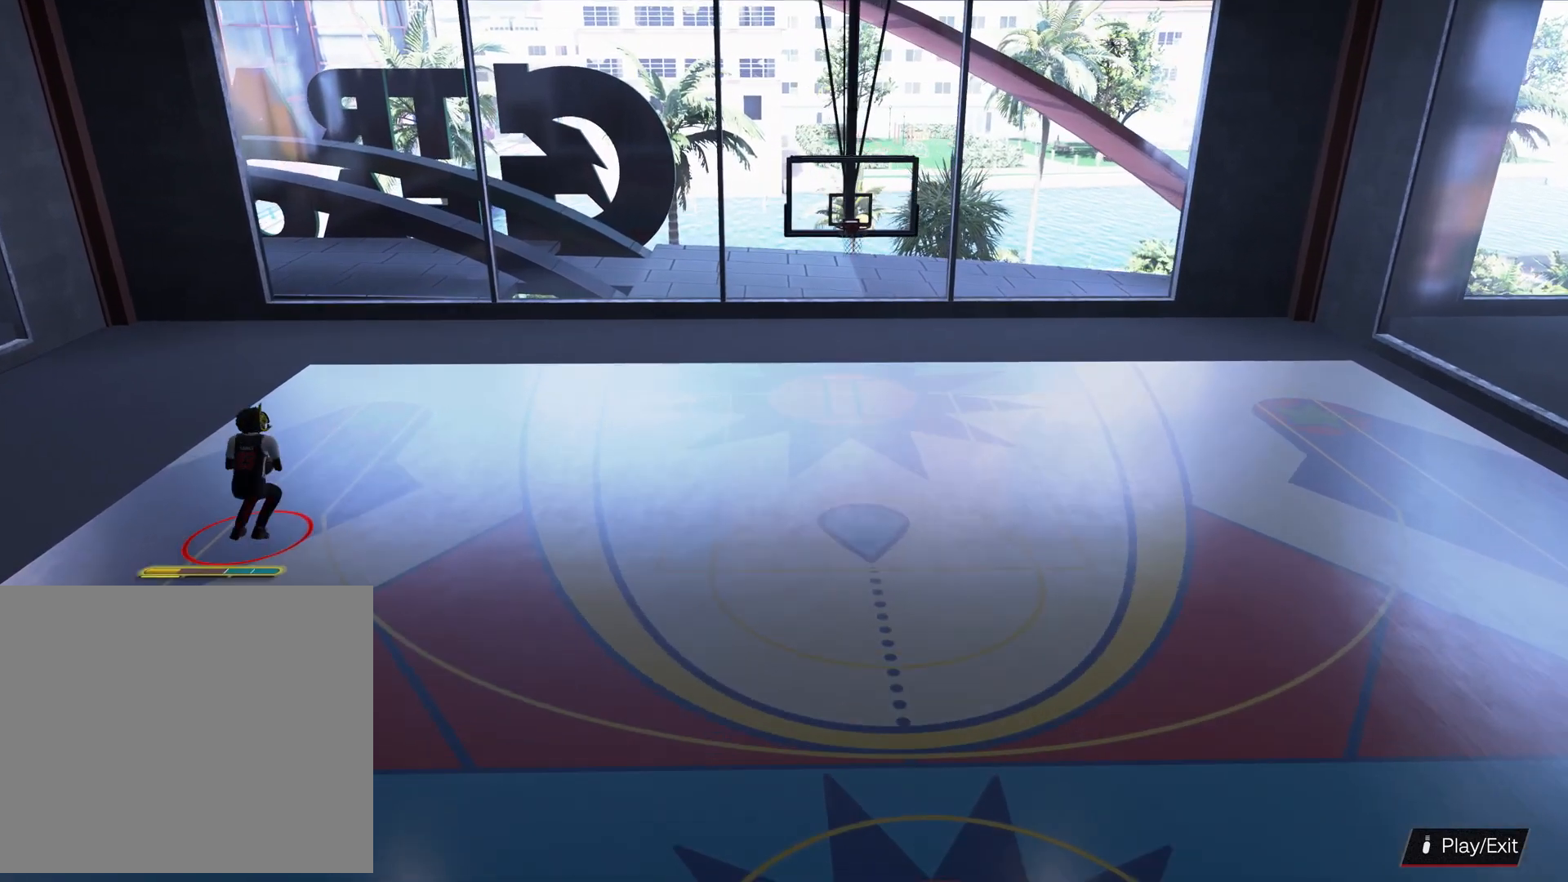
{"buttons": ["R2"], "left_stick": "center", "right_stick": "center", "events": [[333, "SQUARE", "up"]]}
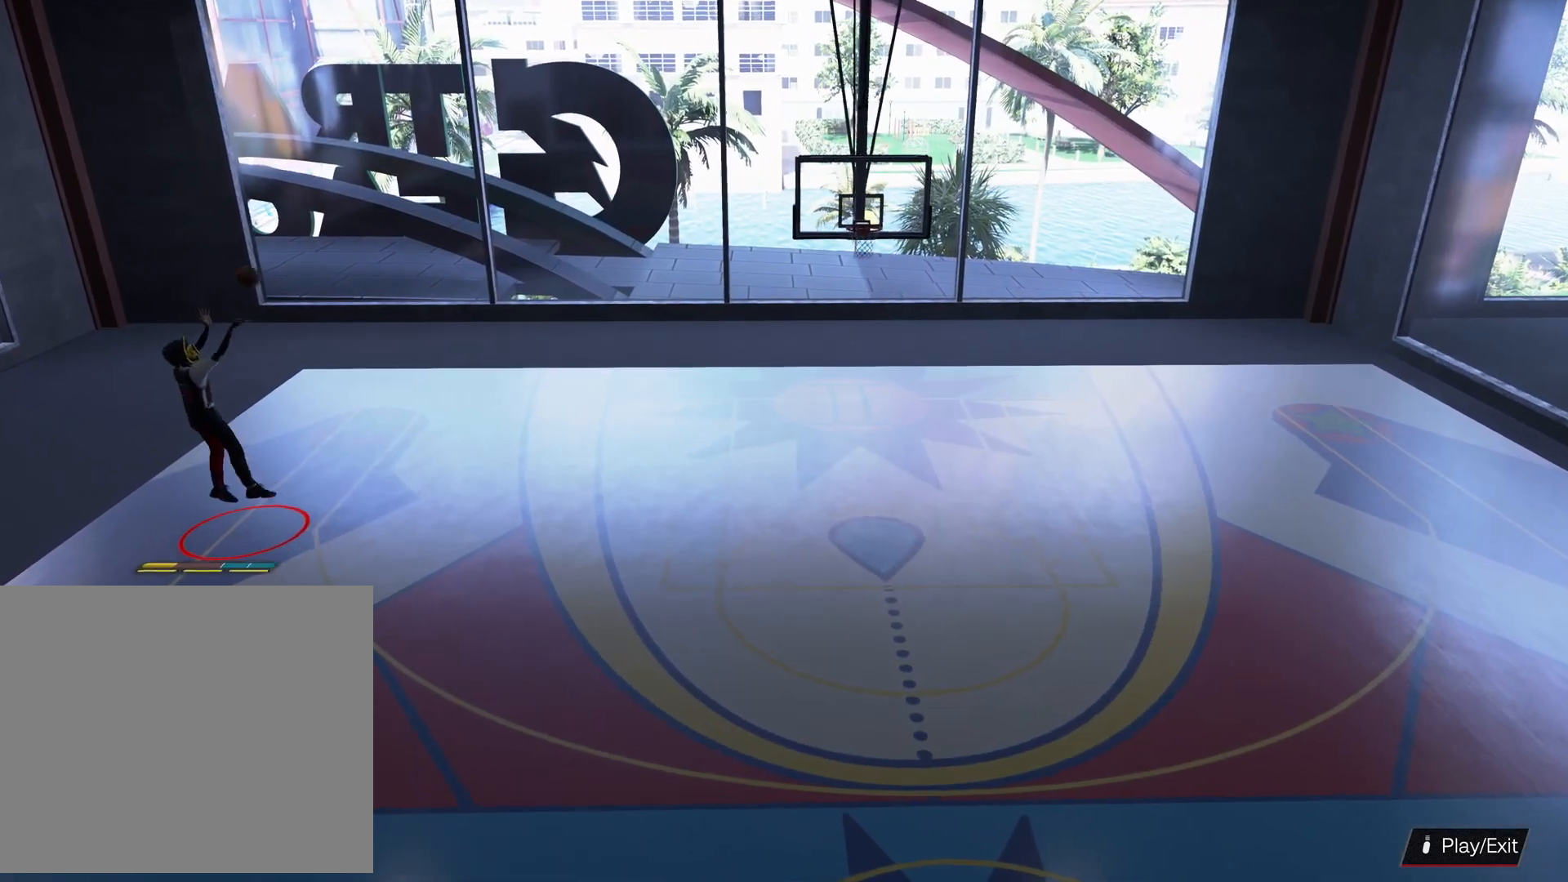
{"buttons": [], "left_stick": "center", "right_stick": "center", "events": [[33, "CROSS", "down"], [166, "CROSS", "up"], [266, "CROSS", "down"], [366, "CROSS", "up"], [433, "R2", "up"]]}
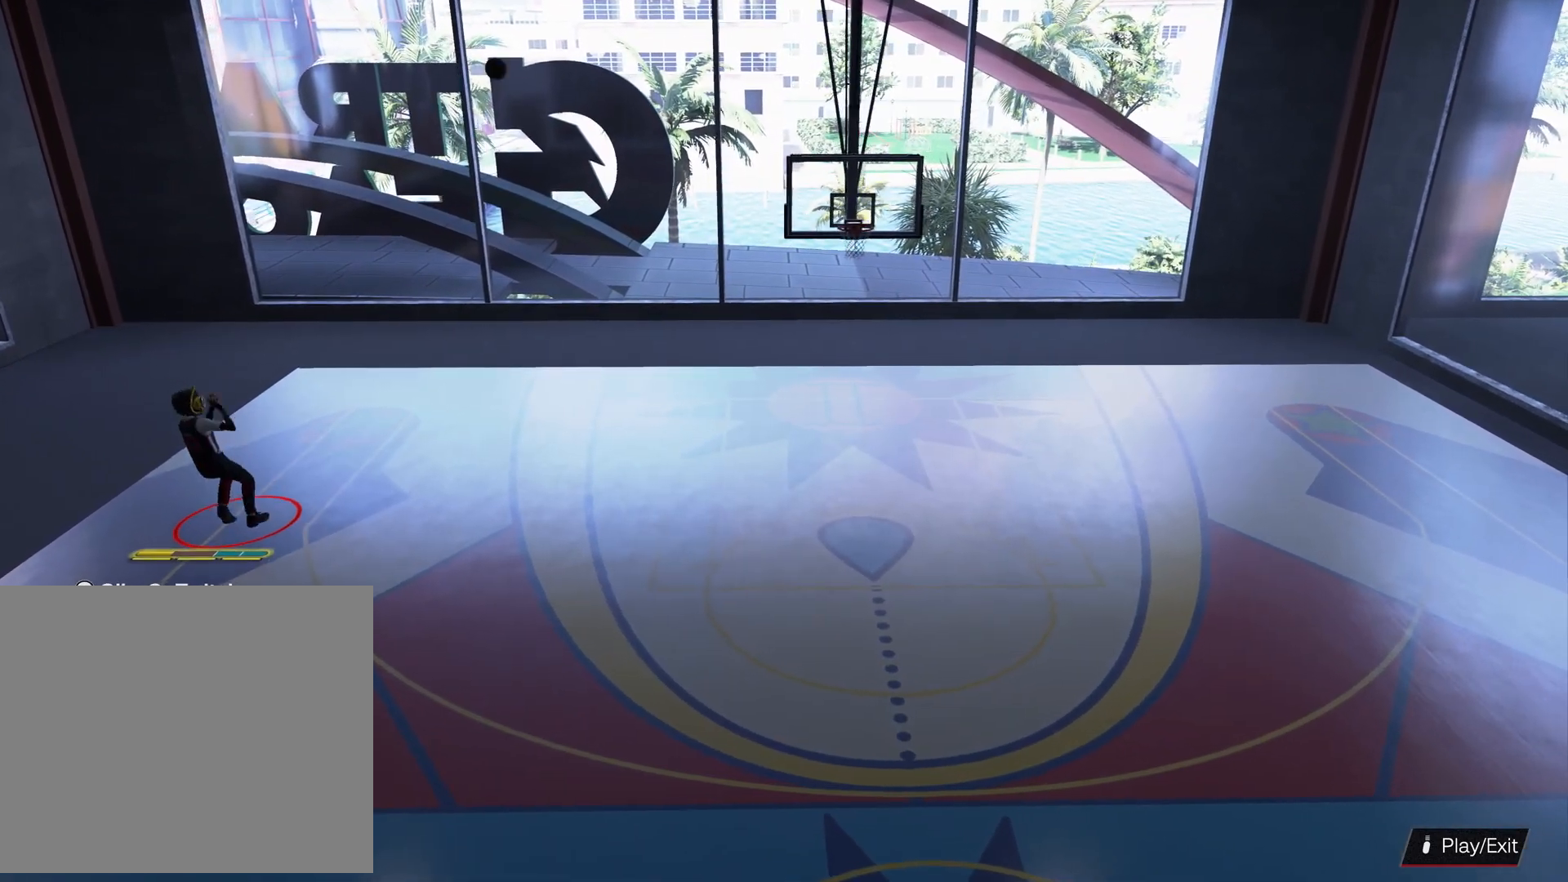
{"buttons": ["CROSS"], "left_stick": "center", "right_stick": "center", "events": [[333, "CROSS", "down"], [400, "CROSS", "up"], [466, "CROSS", "down"]]}
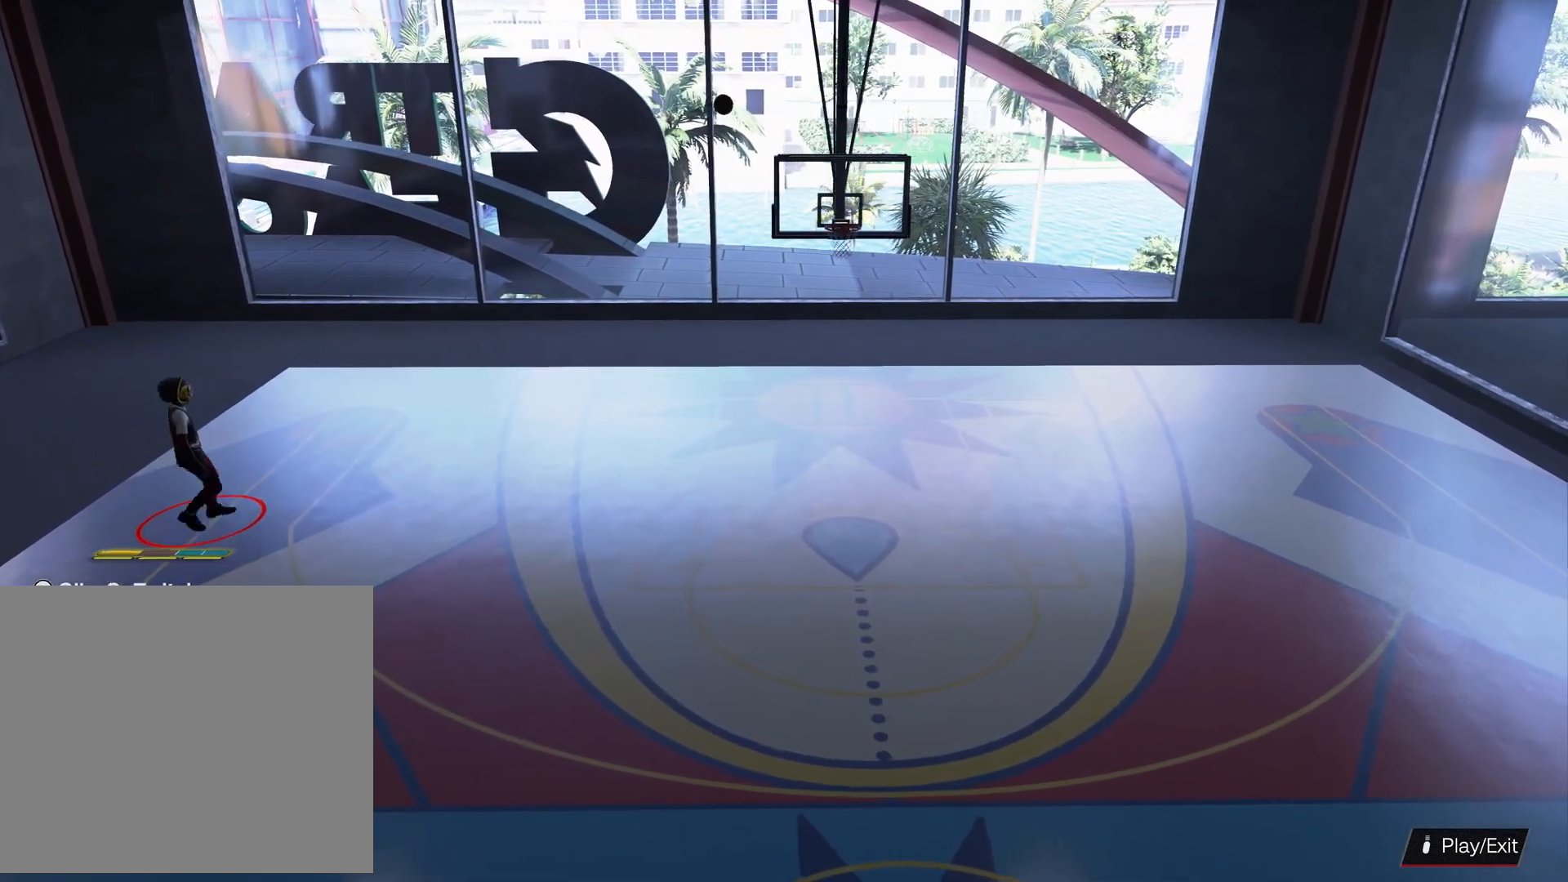
{"buttons": ["CROSS"], "left_stick": "up-right", "right_stick": "center", "events": [[66, "CROSS", "up"], [166, "CROSS", "down"], [166, "left_stick", "up-right"], [266, "CROSS", "up"], [433, "CROSS", "down"]]}
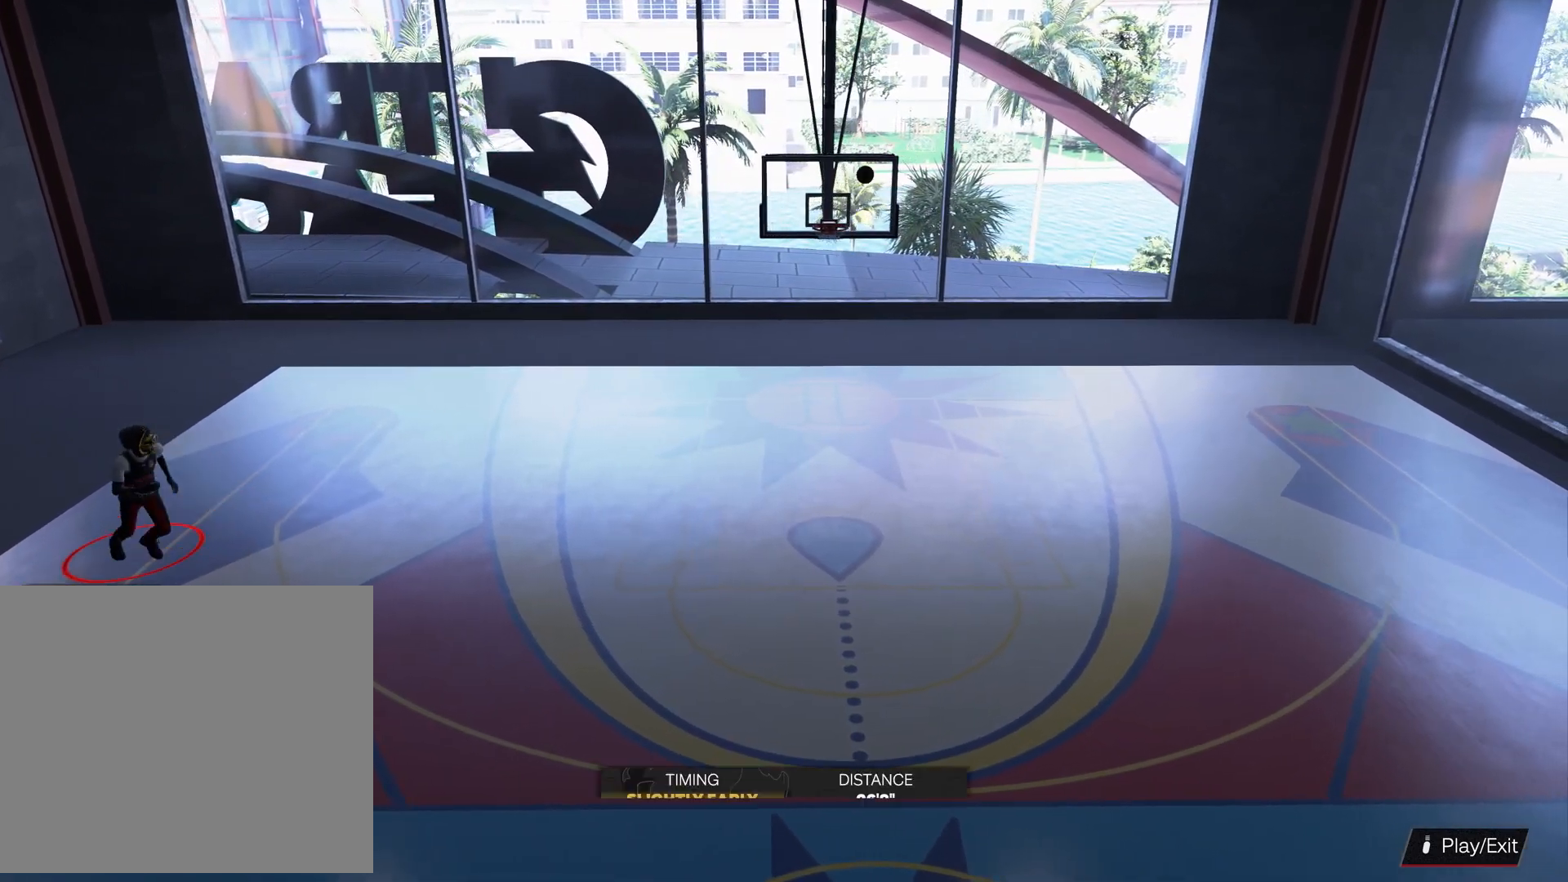
{"buttons": [], "left_stick": "up-right", "right_stick": "center", "events": [[33, "CROSS", "up"]]}
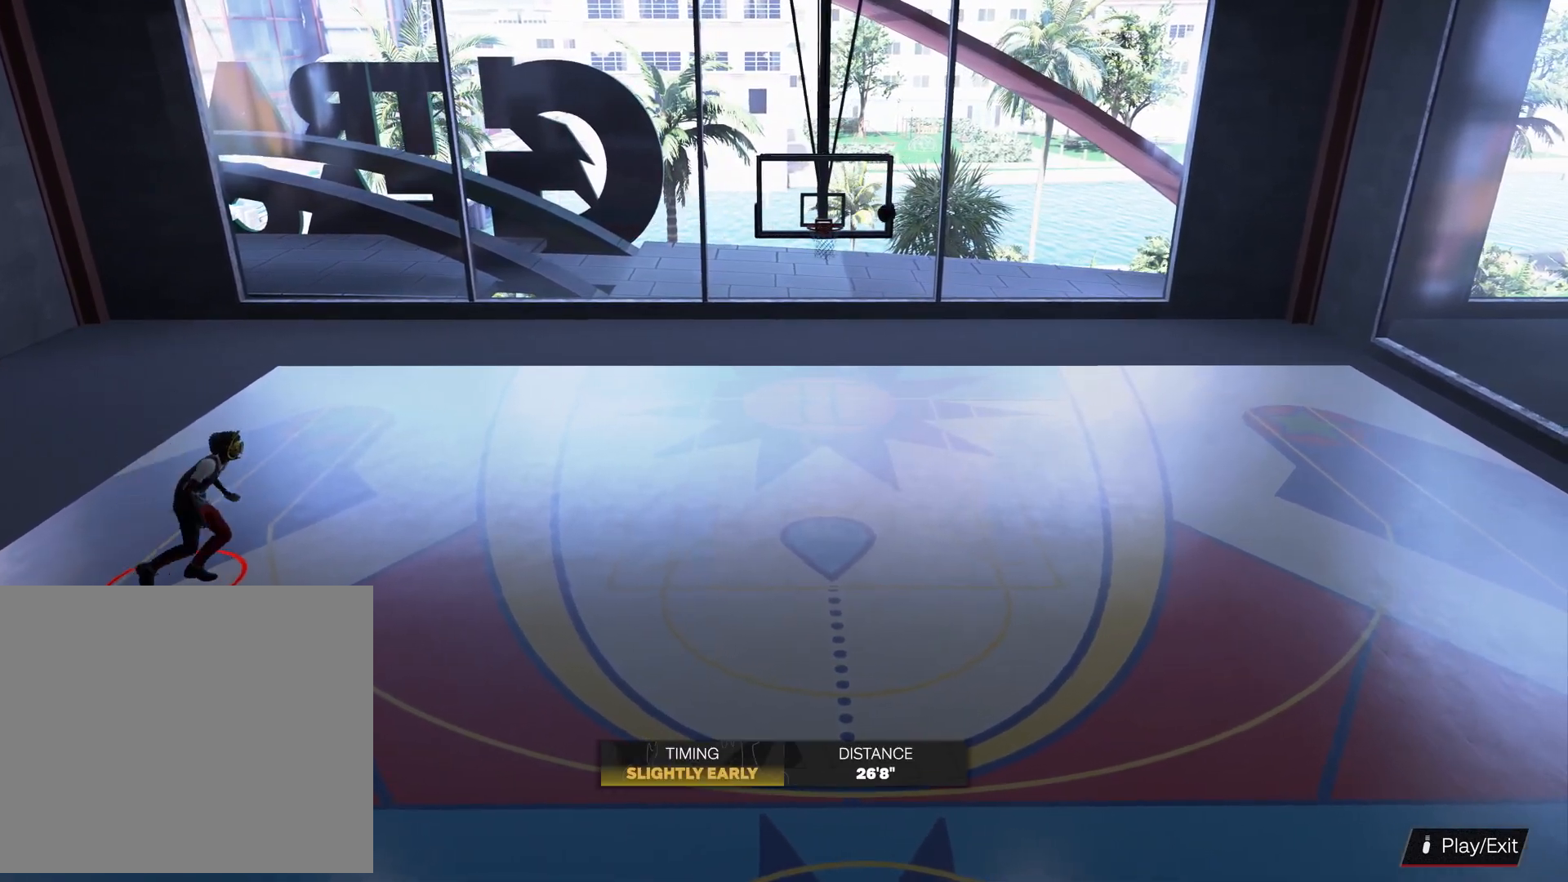
{"buttons": [], "left_stick": "up-right", "right_stick": "center", "events": []}
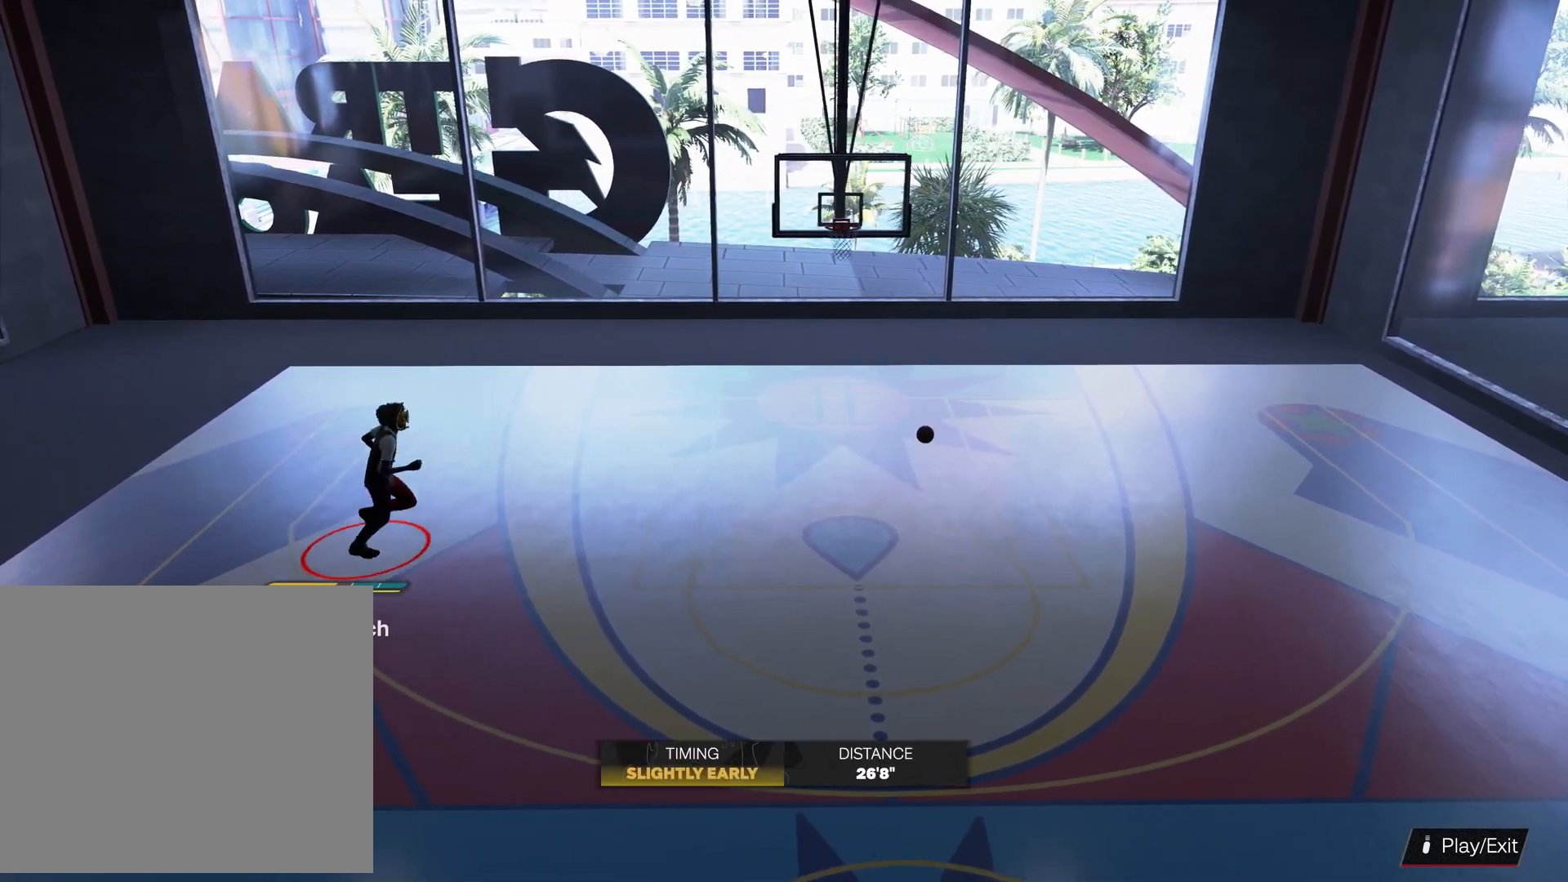
{"buttons": [], "left_stick": "right", "right_stick": "center", "events": [[233, "left_stick", "right"]]}
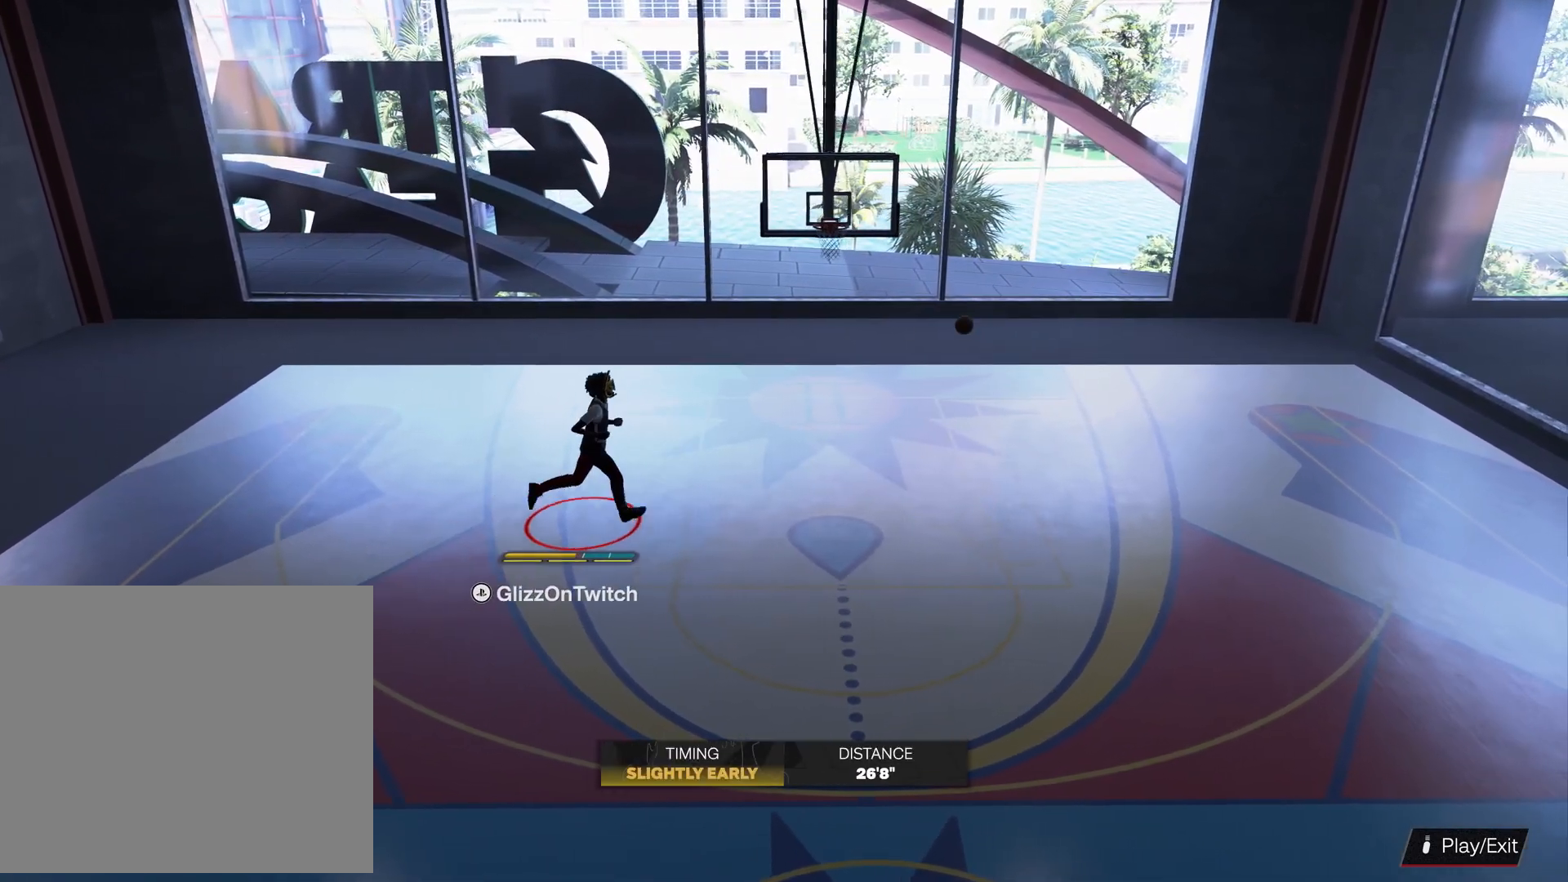
{"buttons": [], "left_stick": "down-right", "right_stick": "center", "events": [[466, "left_stick", "down-right"]]}
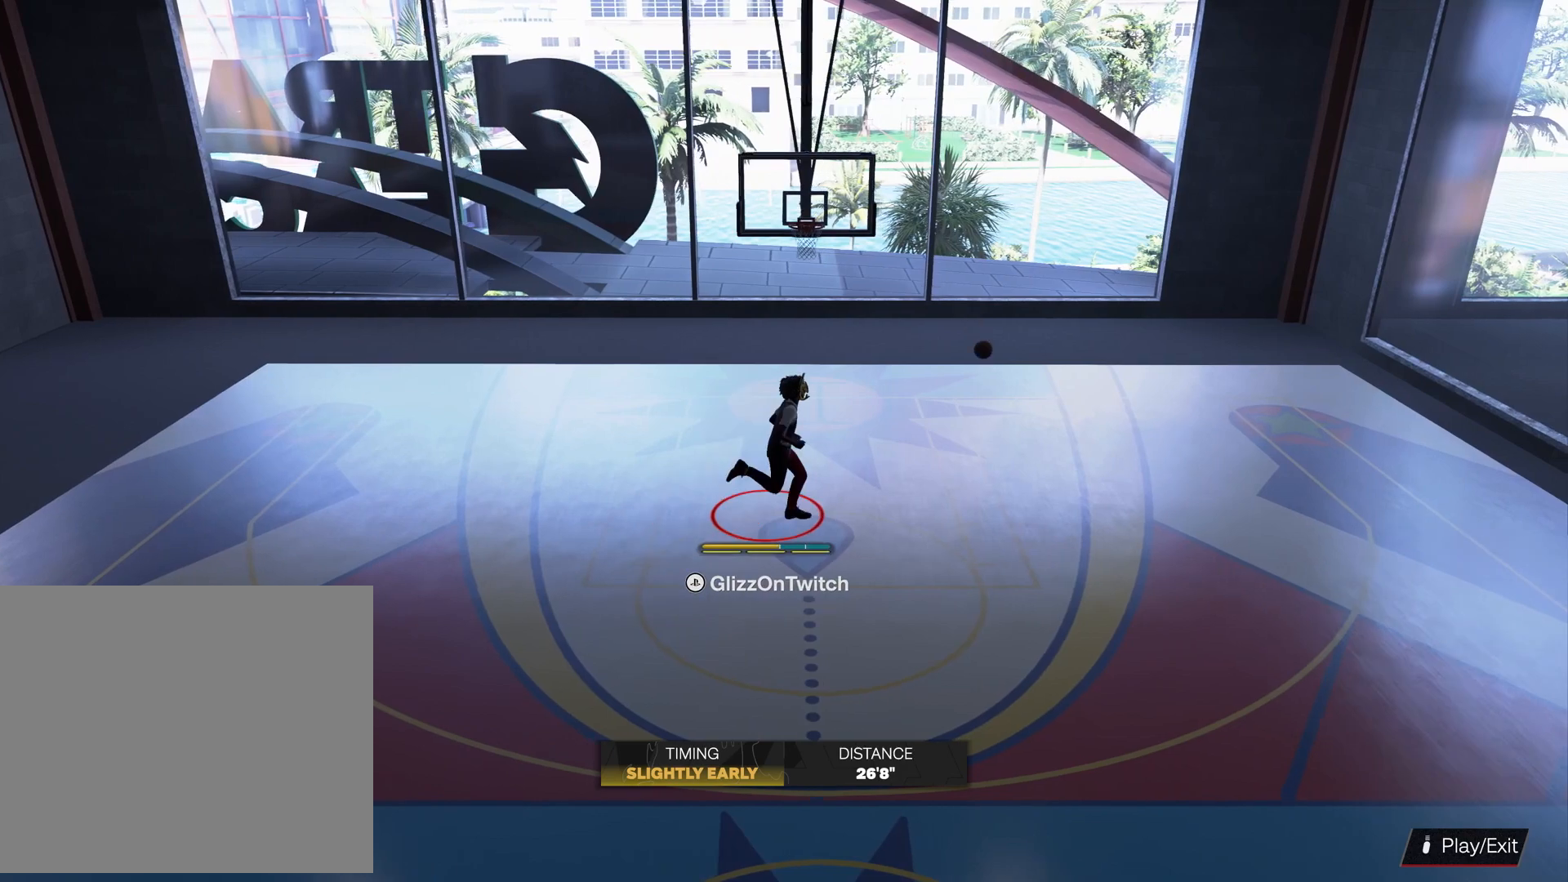
{"buttons": [], "left_stick": "down-right", "right_stick": "center", "events": []}